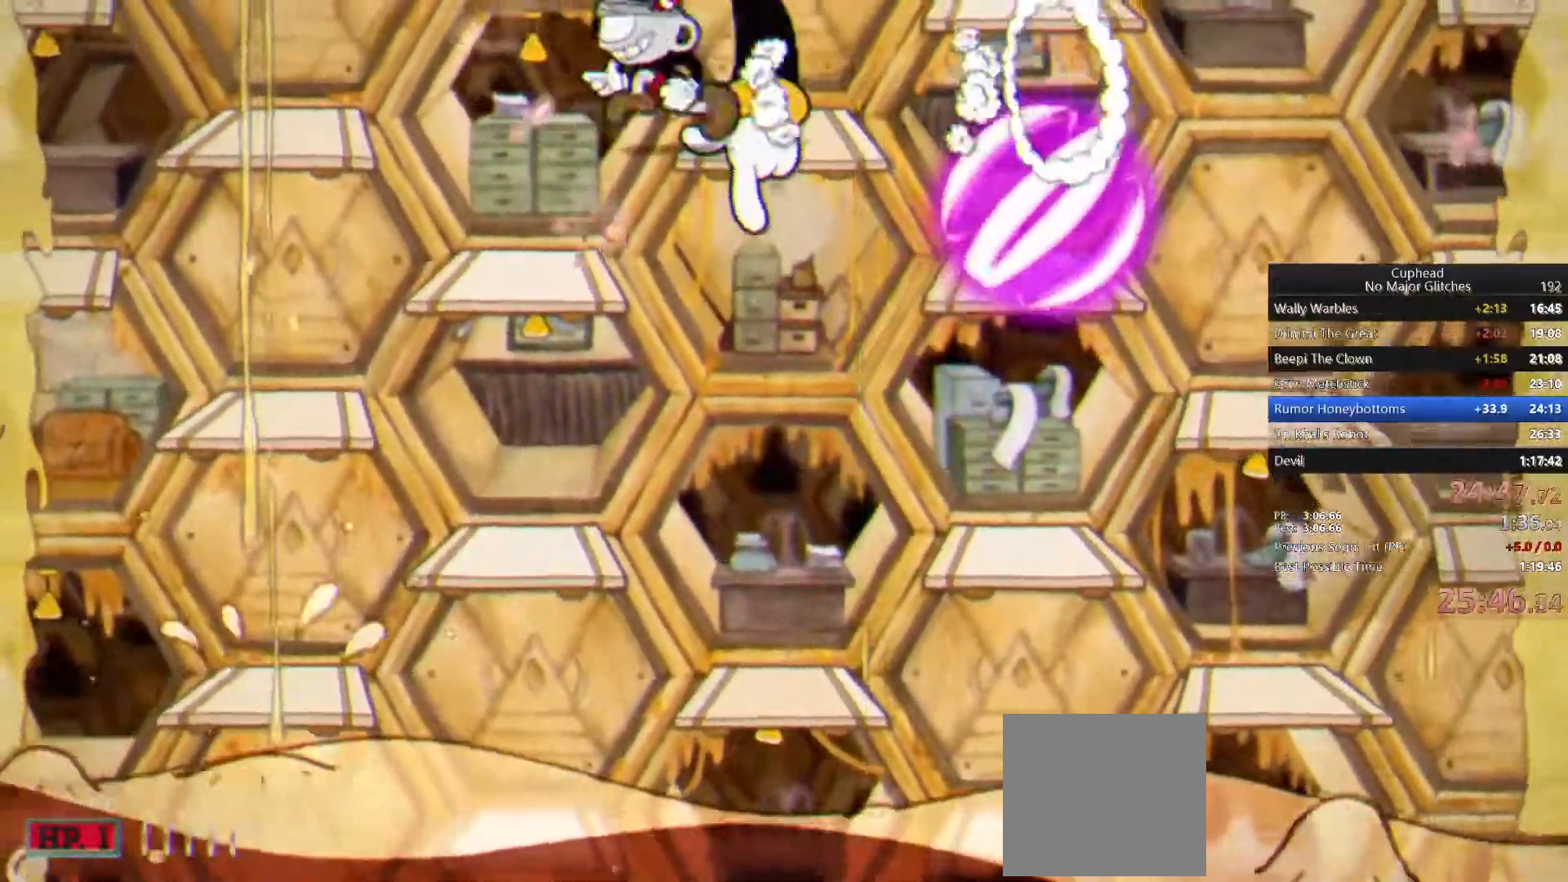
Gameplay with a controller (PlayStation layout); each line is a JSON object with the inputs held at the frame after it. "events" lists button and stick changes between this image and that frame as [ms after this image, input, new state], when the widget could be followed in between. Not read: HOME.
{"buttons": ["CROSS"], "left_stick": "center", "right_stick": "center", "events": [[233, "left_stick", "center"], [417, "CROSS", "down"]]}
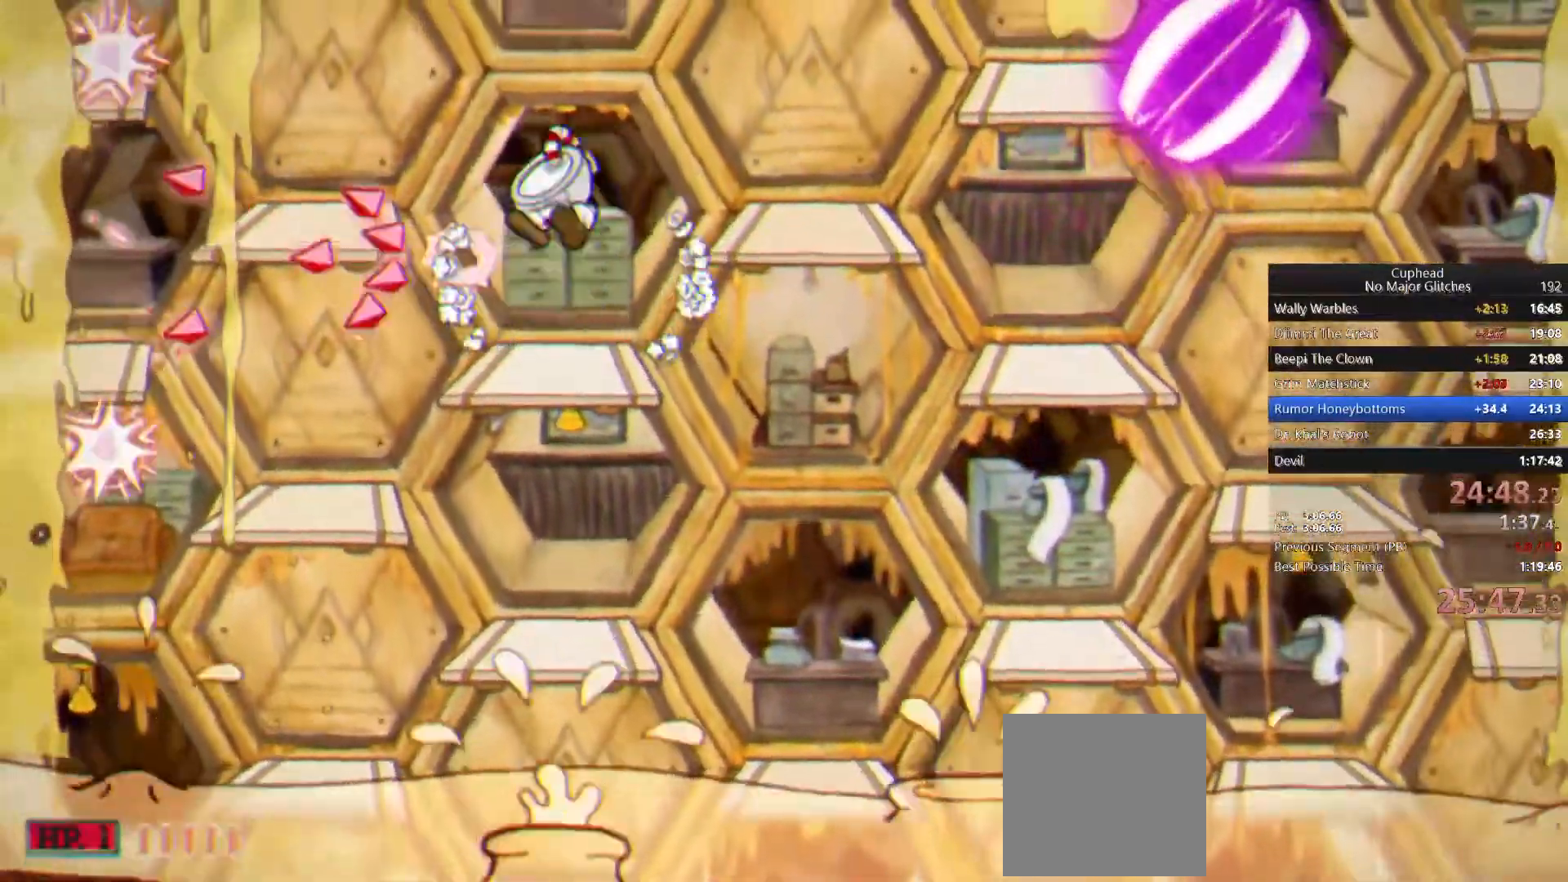
{"buttons": [], "left_stick": "left", "right_stick": "center", "events": [[133, "CROSS", "up"], [167, "left_stick", "left"]]}
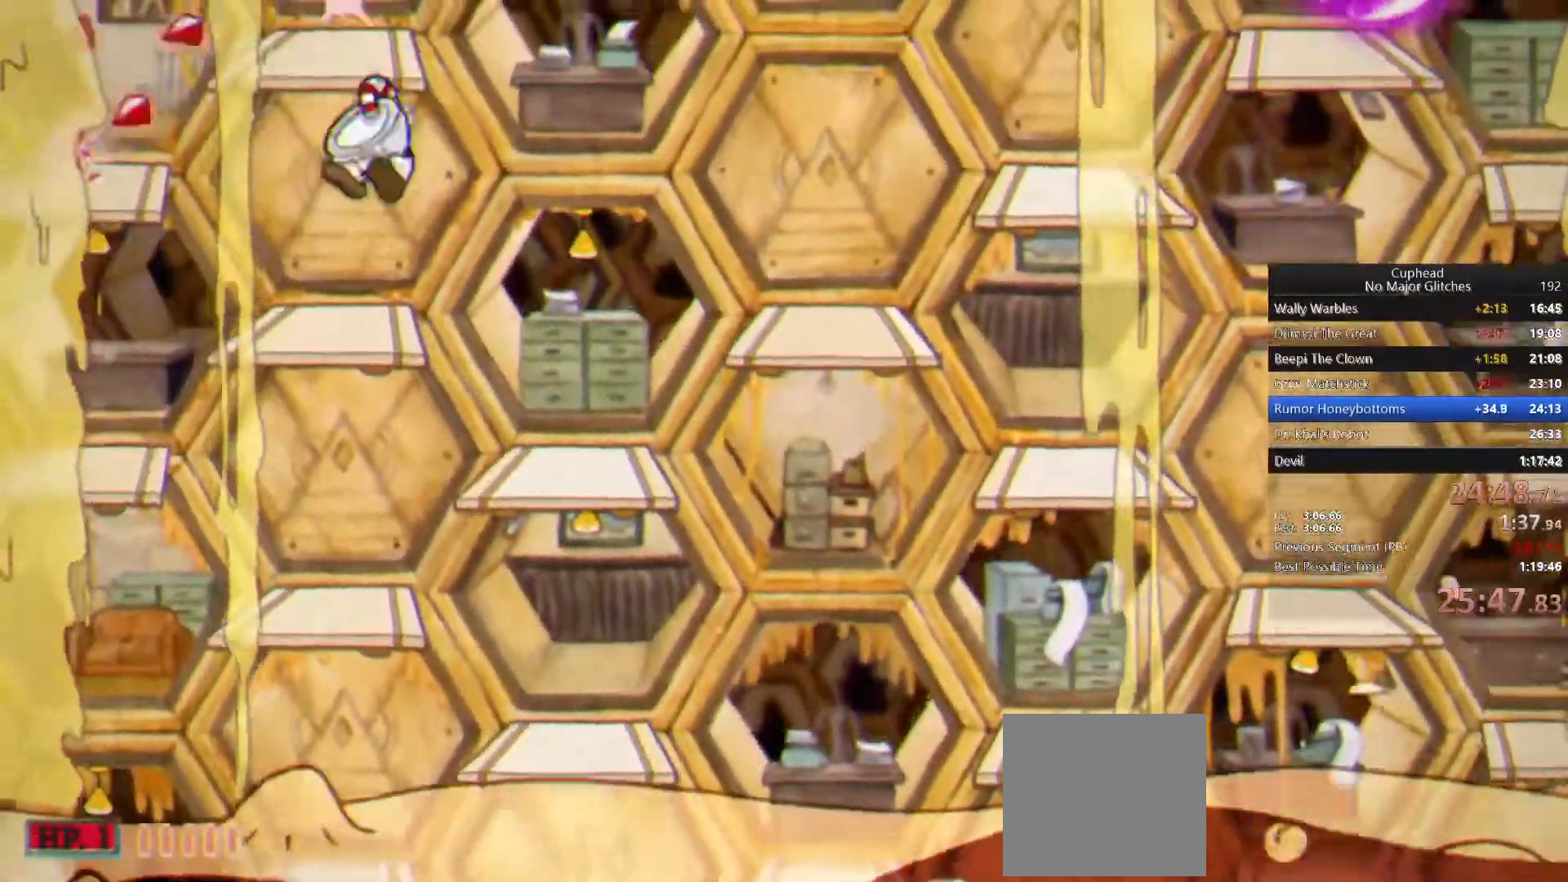
{"buttons": [], "left_stick": "center", "right_stick": "center", "events": [[67, "left_stick", "center"], [150, "CROSS", "down"], [300, "CROSS", "up"]]}
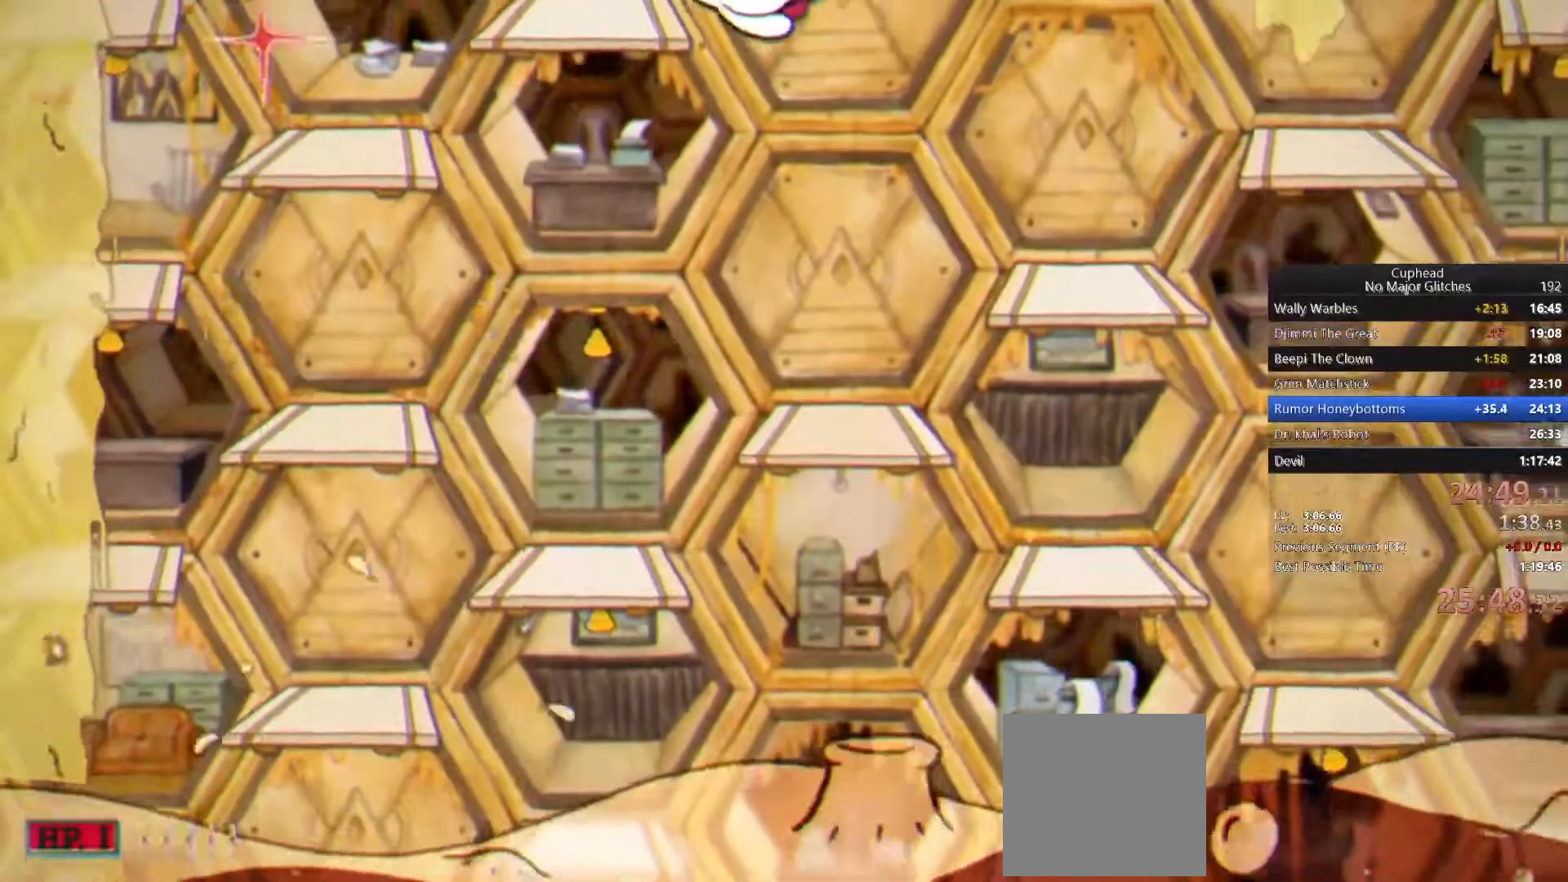
{"buttons": [], "left_stick": "right", "right_stick": "center", "events": [[17, "left_stick", "right"], [100, "left_stick", "center"], [333, "CROSS", "down"], [333, "left_stick", "right"], [417, "L2", "down"], [450, "CROSS", "up"], [467, "L2", "up"]]}
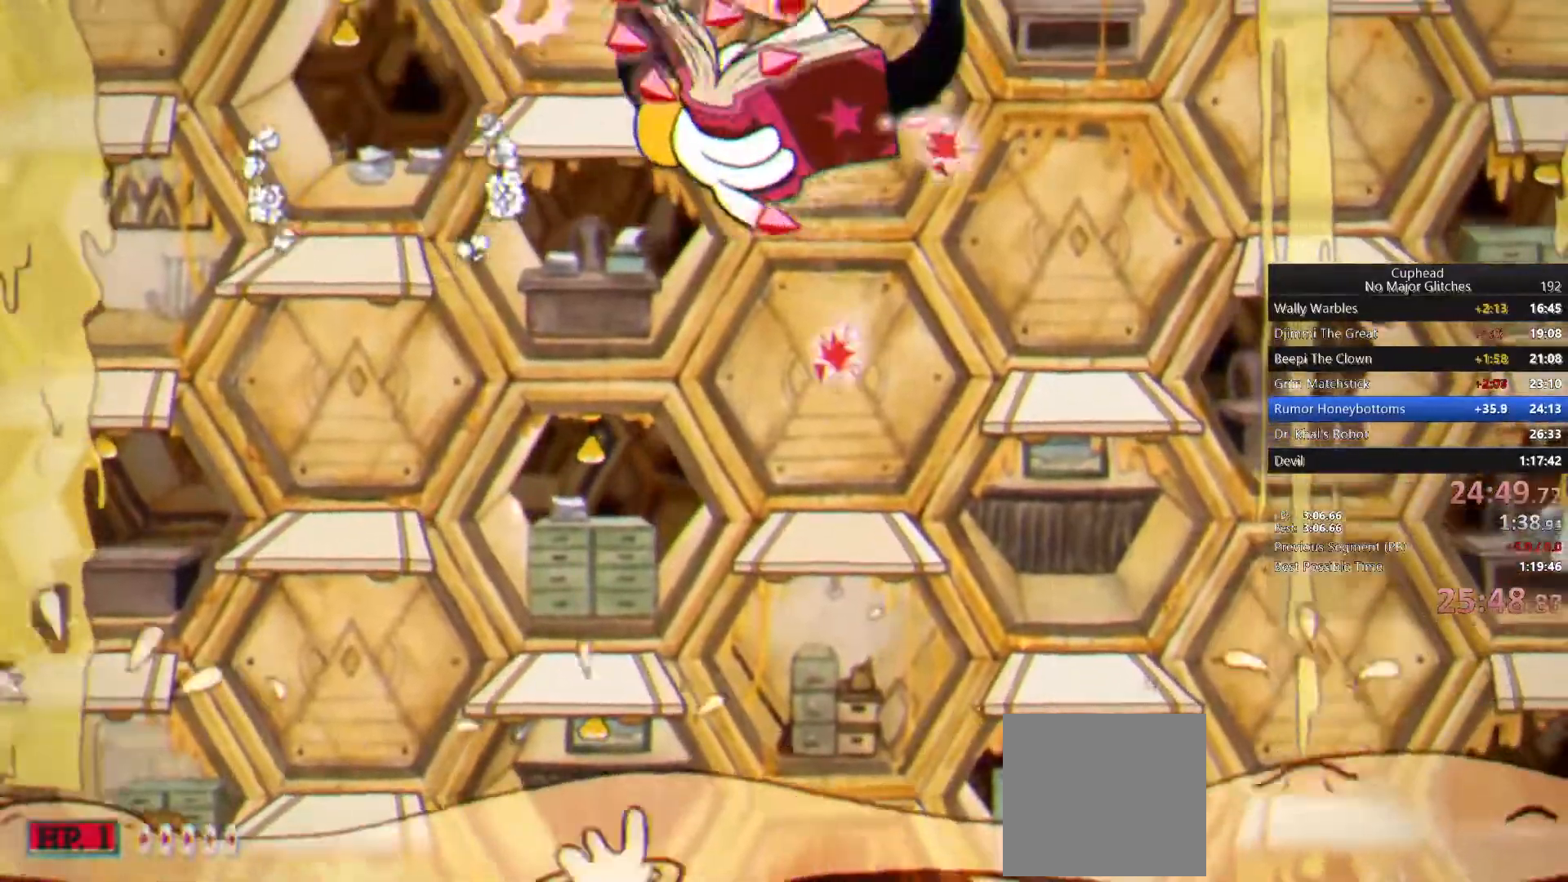
{"buttons": [], "left_stick": "right", "right_stick": "center", "events": [[67, "CIRCLE", "down"], [167, "CIRCLE", "up"], [217, "SQUARE", "down"], [283, "SQUARE", "up"], [333, "SQUARE", "down"], [450, "SQUARE", "up"]]}
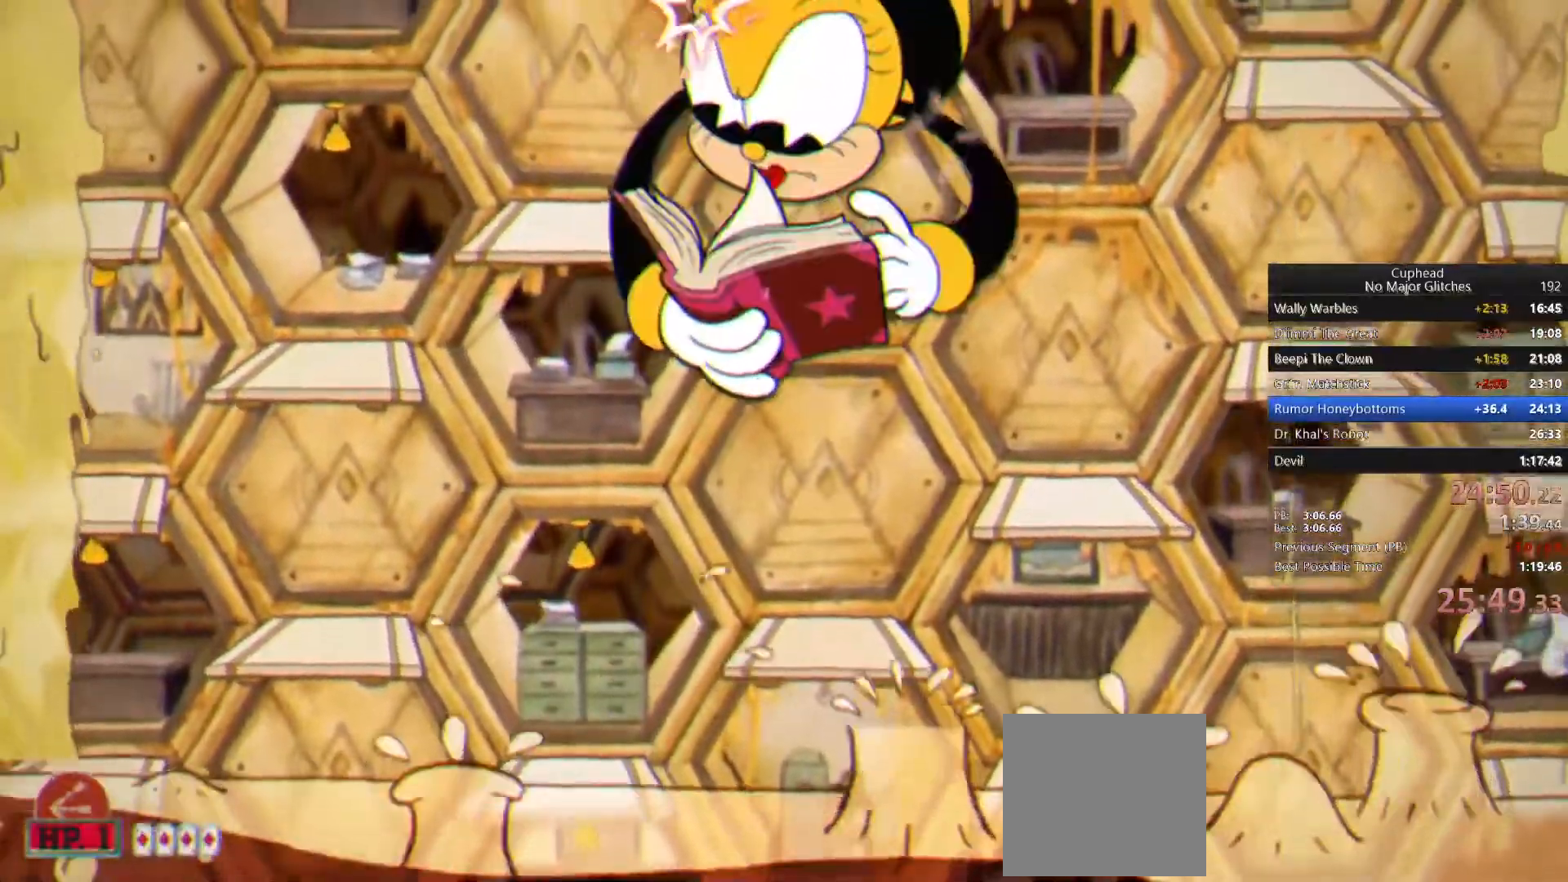
{"buttons": [], "left_stick": "center", "right_stick": "center", "events": [[283, "left_stick", "center"], [317, "L2", "down"], [400, "left_stick", "right"], [433, "L2", "up"], [483, "left_stick", "center"]]}
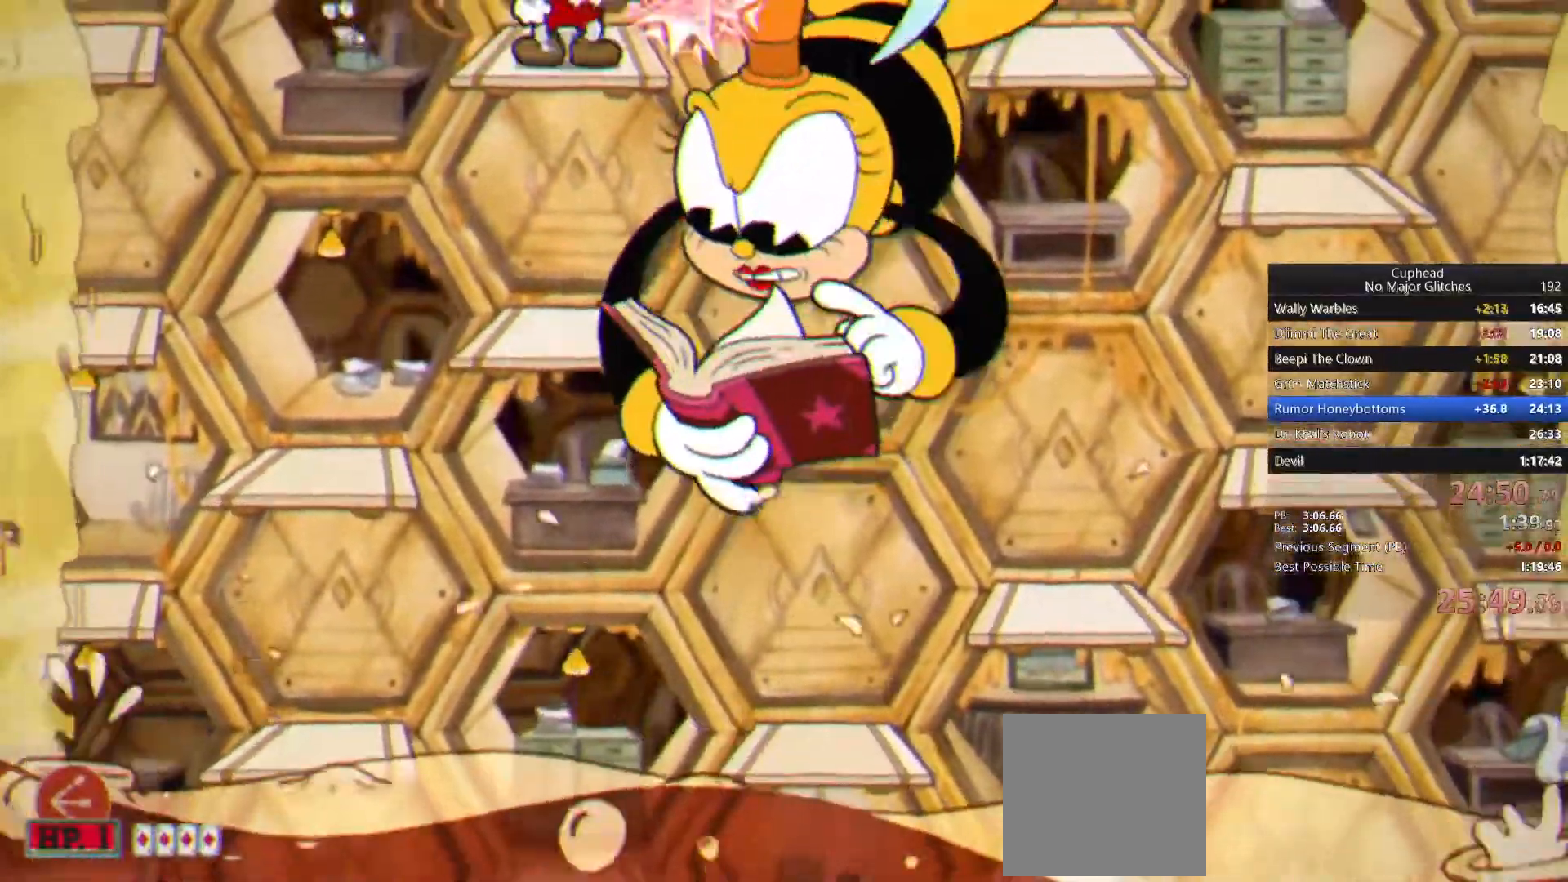
{"buttons": ["SQUARE"], "left_stick": "right", "right_stick": "center", "events": [[83, "CROSS", "down"], [183, "CROSS", "up"], [200, "left_stick", "right"], [250, "CIRCLE", "down"], [333, "CIRCLE", "up"], [433, "SQUARE", "down"]]}
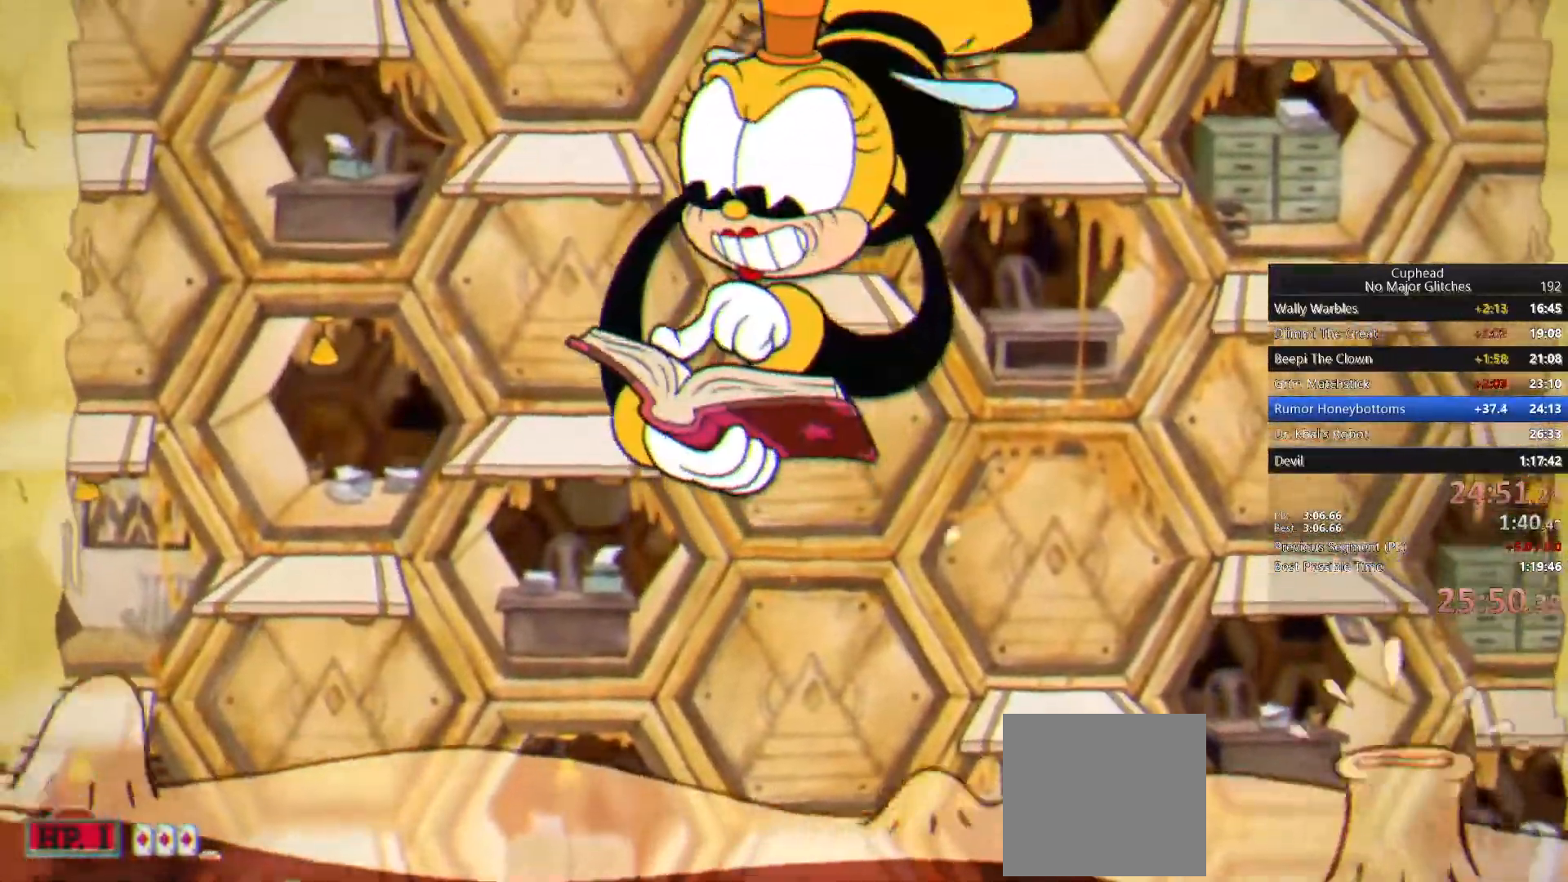
{"buttons": [], "left_stick": "center", "right_stick": "center", "events": [[50, "left_stick", "center"], [150, "SQUARE", "up"], [283, "left_stick", "right"], [417, "left_stick", "center"]]}
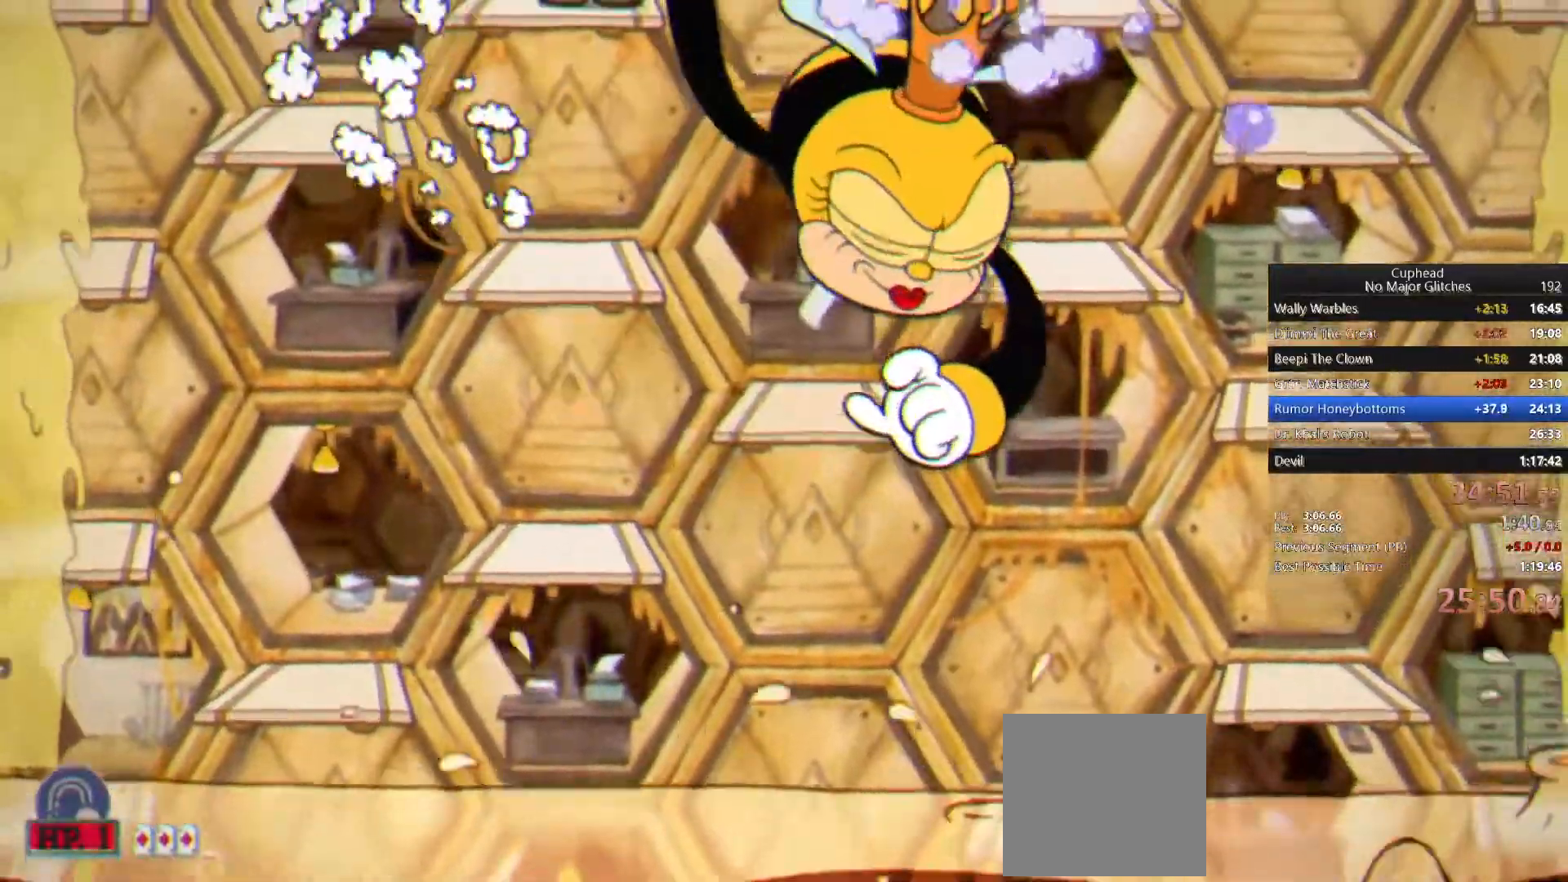
{"buttons": [], "left_stick": "center", "right_stick": "center", "events": [[167, "CROSS", "down"], [300, "CROSS", "up"], [400, "CIRCLE", "down"], [467, "CIRCLE", "up"]]}
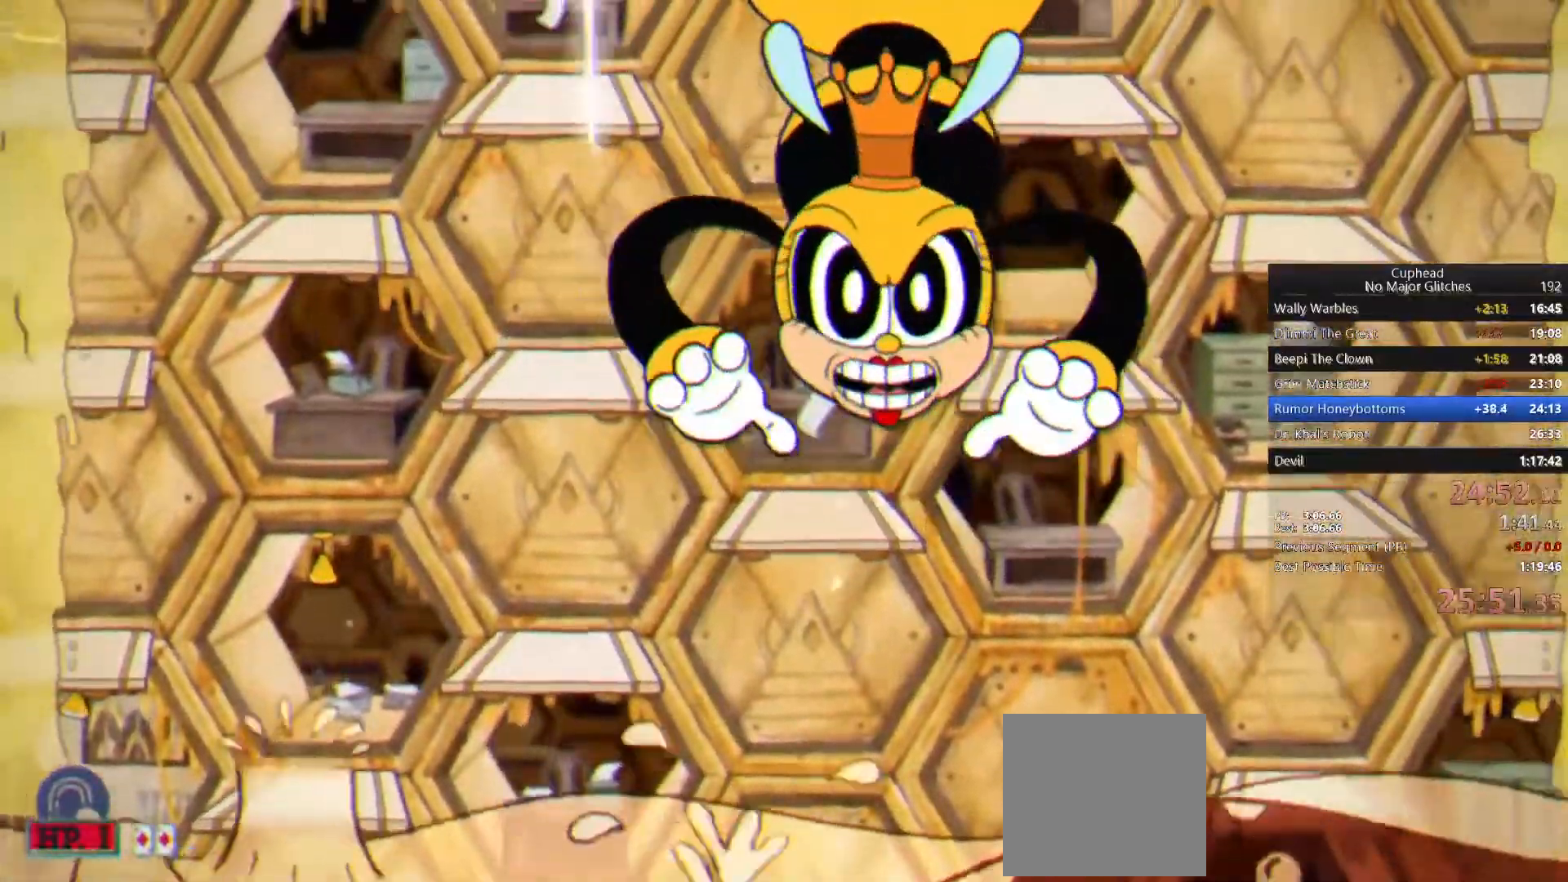
{"buttons": [], "left_stick": "right", "right_stick": "center", "events": [[50, "SQUARE", "down"], [133, "SQUARE", "up"], [167, "SQUARE", "down"], [267, "SQUARE", "up"], [433, "left_stick", "right"]]}
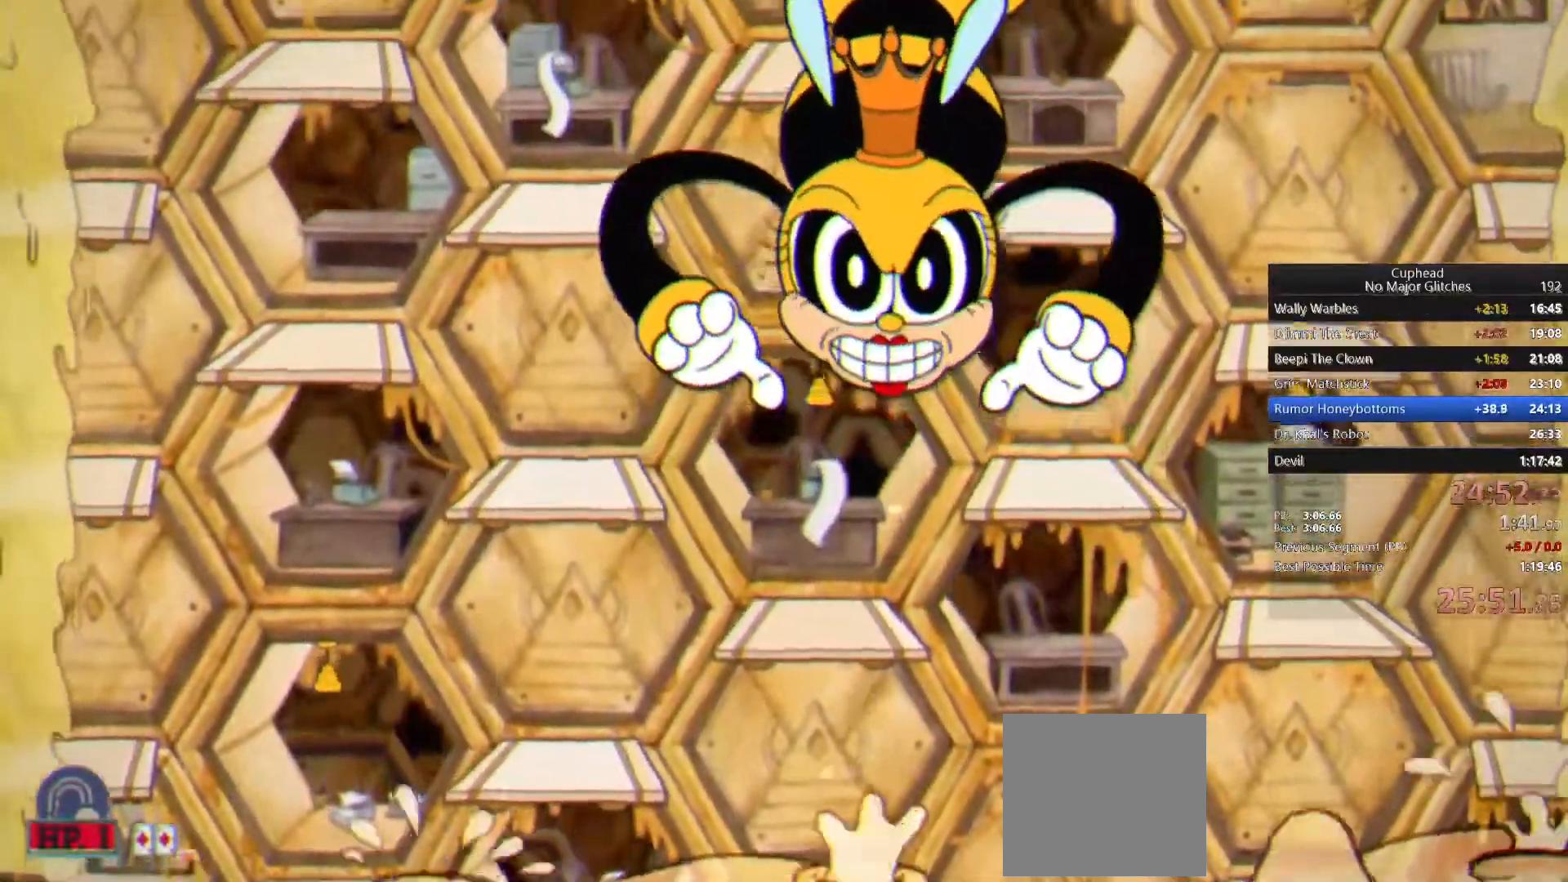
{"buttons": [], "left_stick": "center", "right_stick": "center", "events": [[50, "left_stick", "center"], [333, "CROSS", "down"], [483, "CROSS", "up"]]}
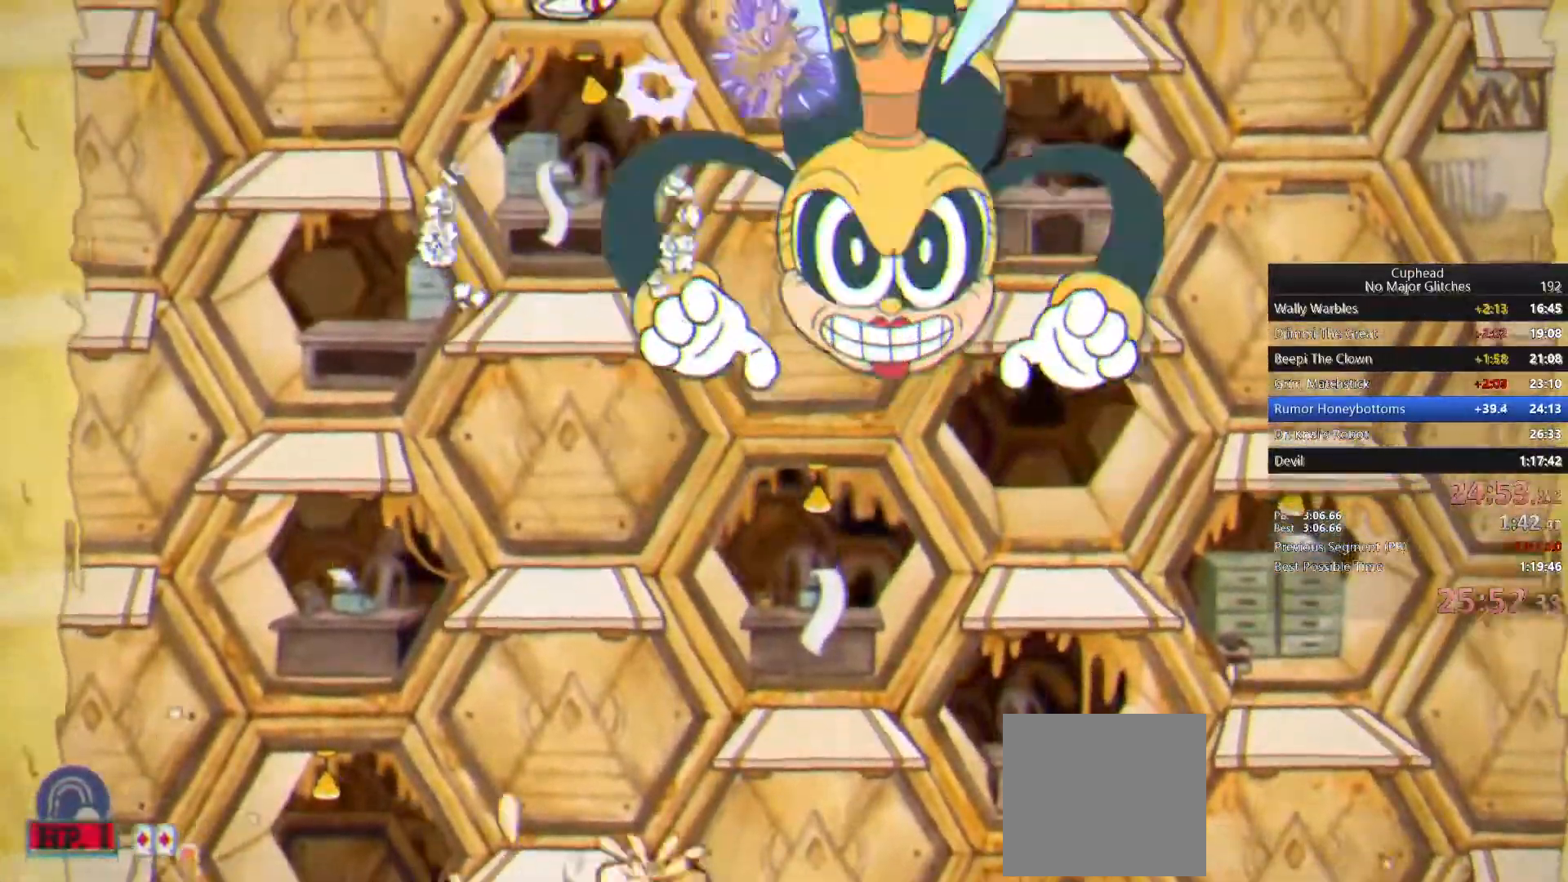
{"buttons": [], "left_stick": "center", "right_stick": "center", "events": [[100, "CIRCLE", "down"], [150, "left_stick", "right"], [183, "CIRCLE", "up"], [250, "L2", "down"], [283, "SQUARE", "down"], [333, "SQUARE", "up"], [350, "left_stick", "center"], [383, "SQUARE", "down"], [433, "L2", "up"], [483, "SQUARE", "up"]]}
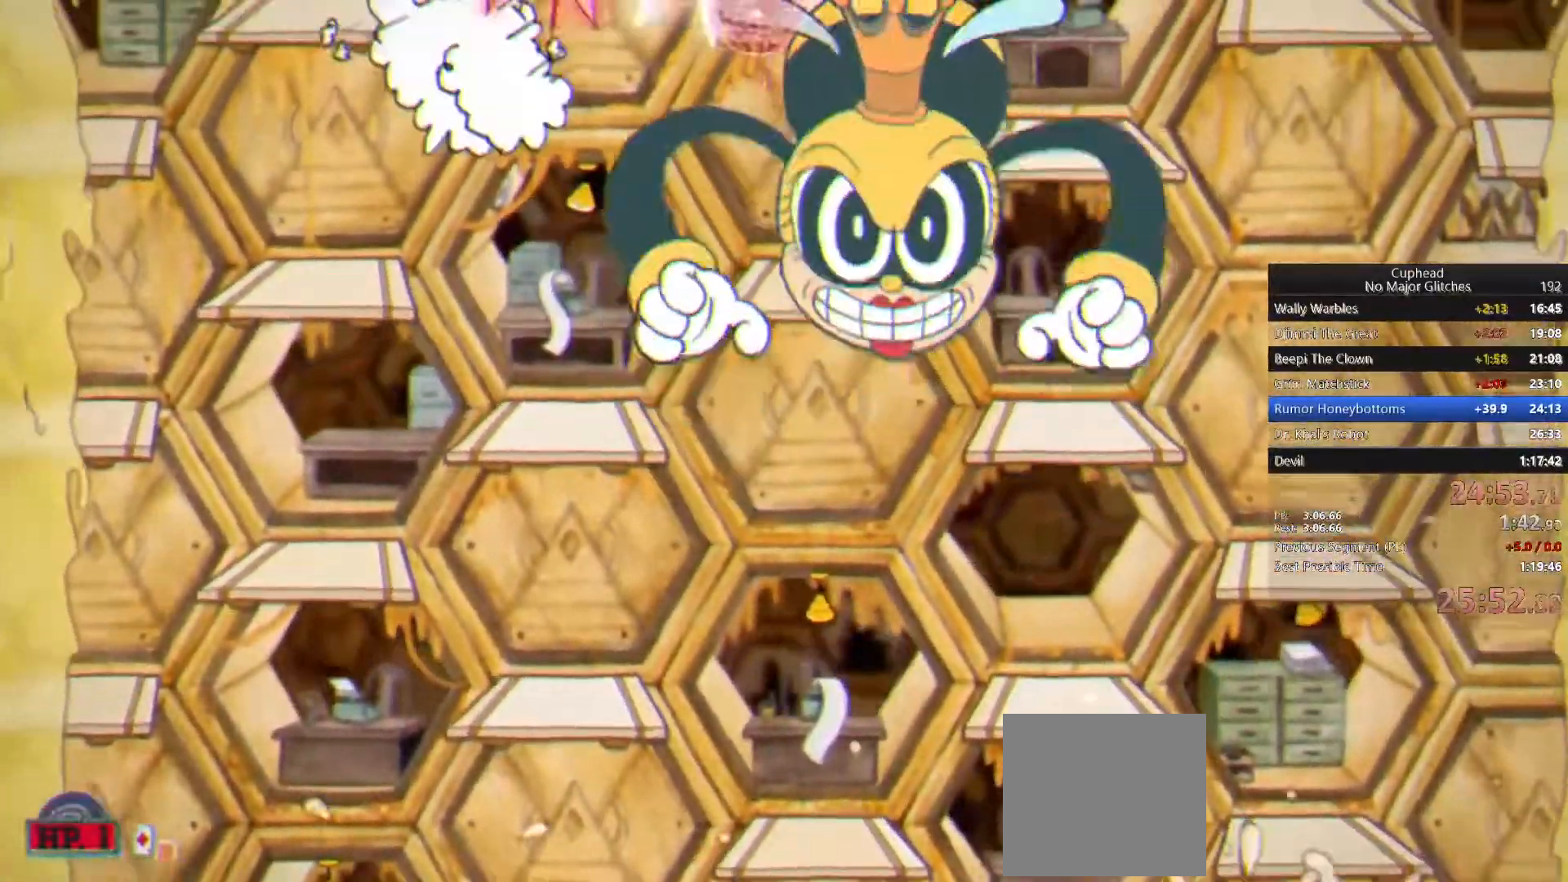
{"buttons": [], "left_stick": "center", "right_stick": "center", "events": [[17, "left_stick", "right"], [167, "left_stick", "center"], [267, "left_stick", "right"], [417, "left_stick", "center"]]}
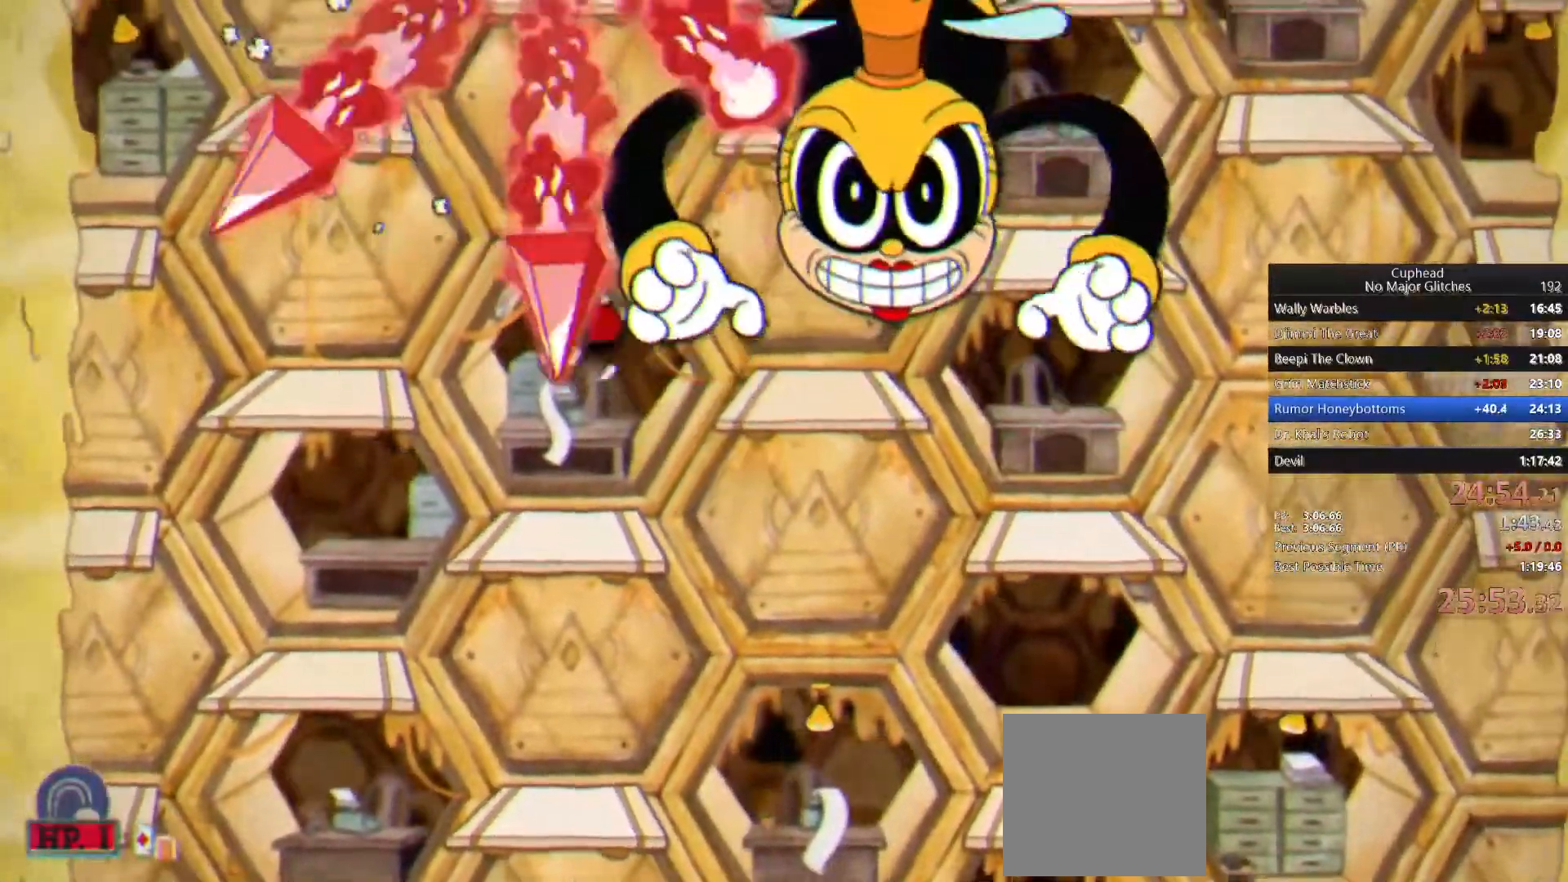
{"buttons": ["SQUARE"], "left_stick": "left", "right_stick": "center", "events": [[217, "left_stick", "left"], [233, "CROSS", "down"], [400, "CROSS", "up"], [450, "SQUARE", "down"]]}
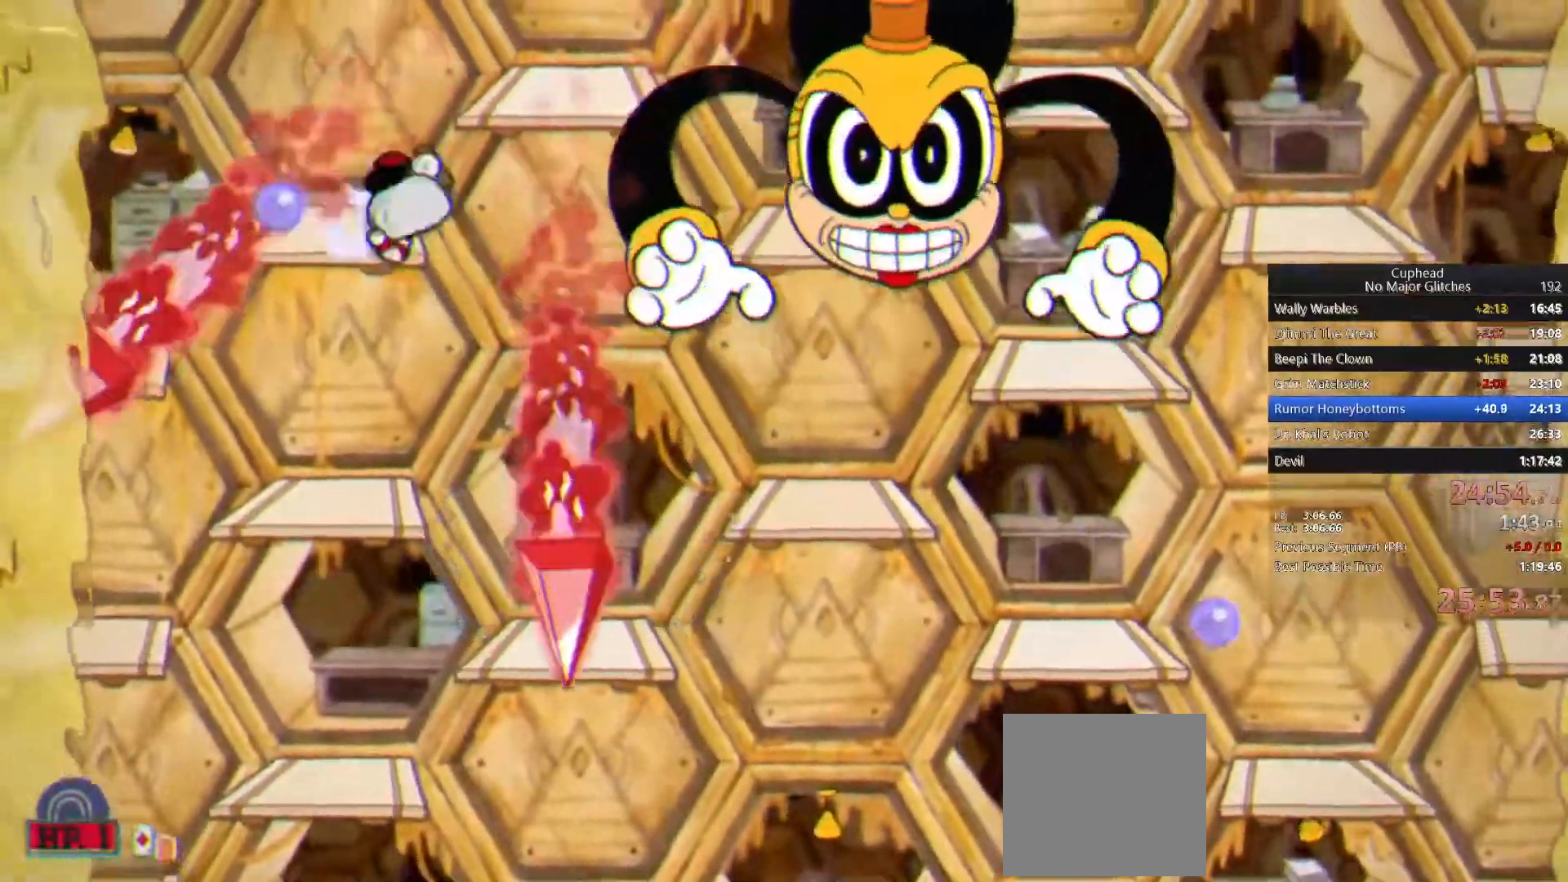
{"buttons": [], "left_stick": "right", "right_stick": "center", "events": [[100, "SQUARE", "up"], [233, "left_stick", "right"], [283, "CROSS", "down"], [433, "CROSS", "up"]]}
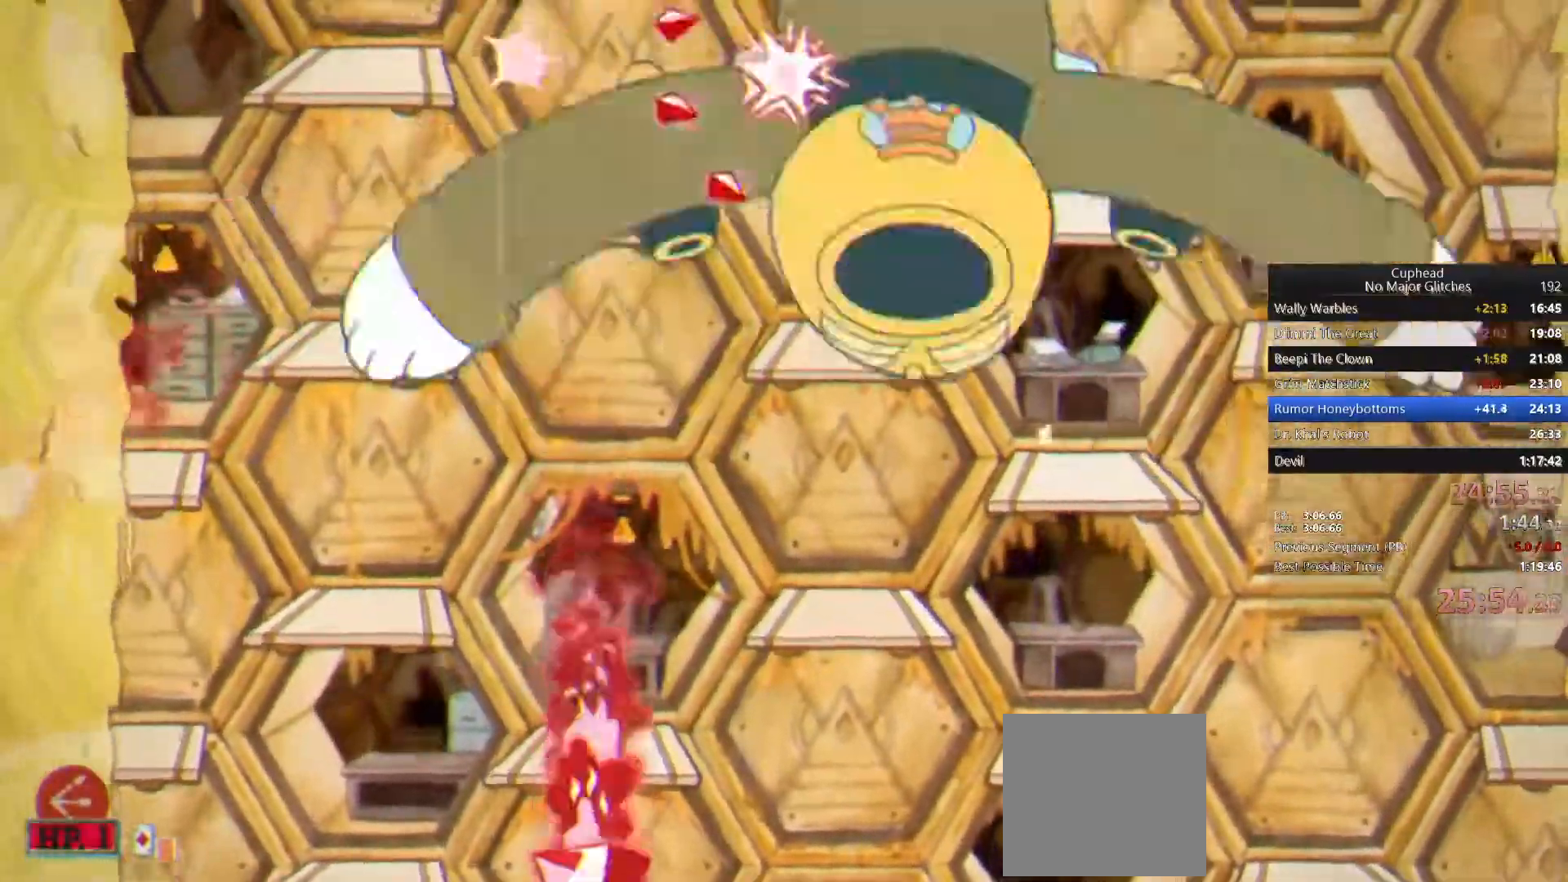
{"buttons": ["CROSS"], "left_stick": "up", "right_stick": "center", "events": [[183, "left_stick", "center"], [267, "L2", "down"], [417, "left_stick", "up"], [450, "L2", "up"], [483, "CROSS", "down"]]}
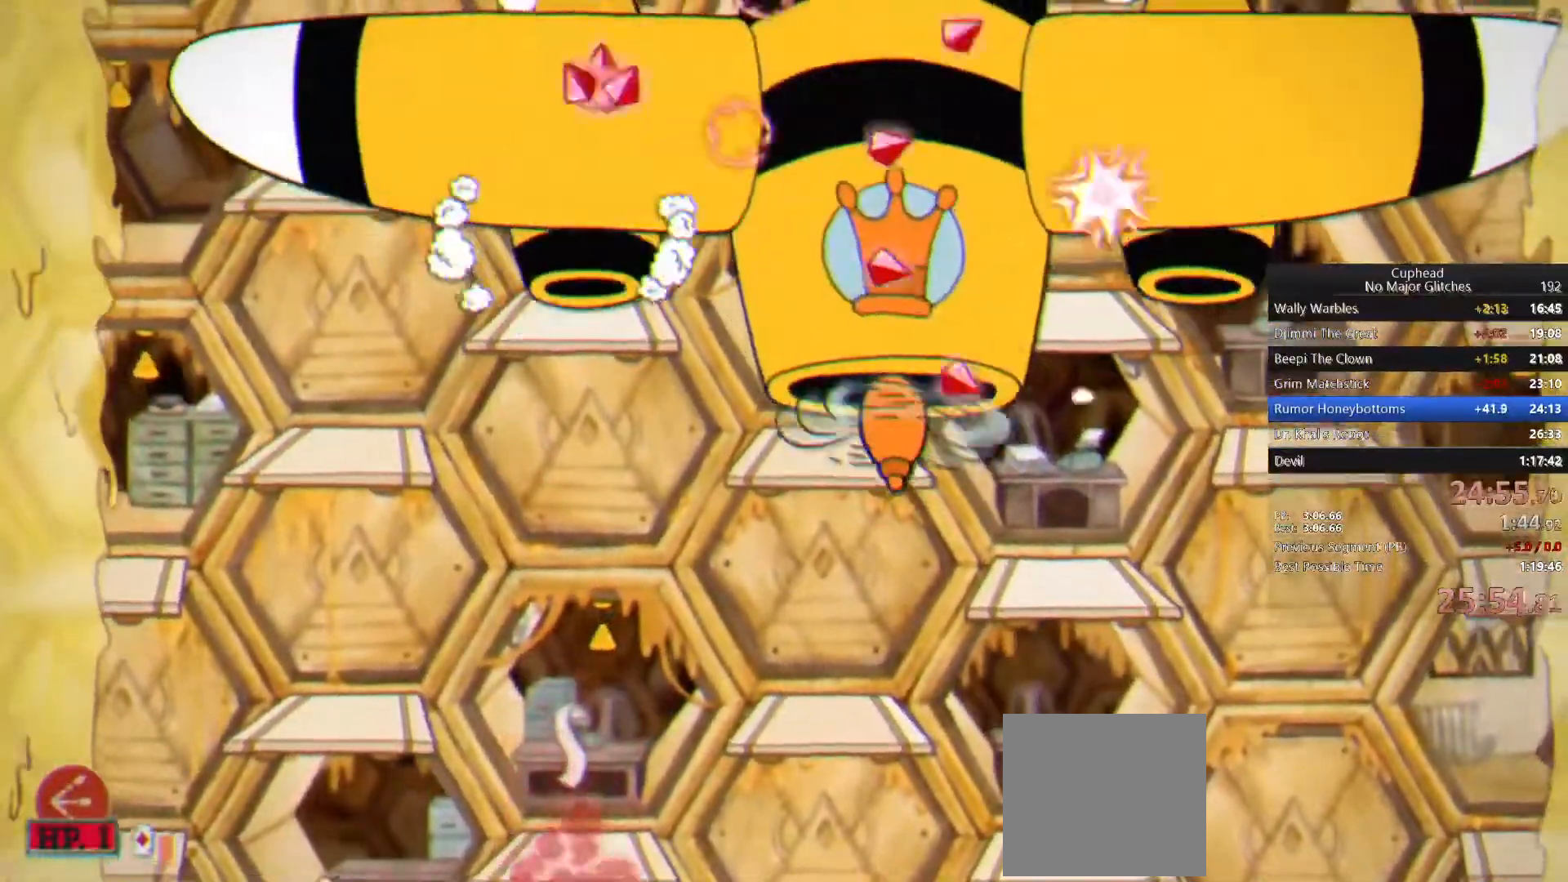
{"buttons": [], "left_stick": "up", "right_stick": "center", "events": [[133, "CROSS", "up"], [183, "SQUARE", "down"], [317, "SQUARE", "up"], [417, "L2", "down"], [500, "L2", "up"]]}
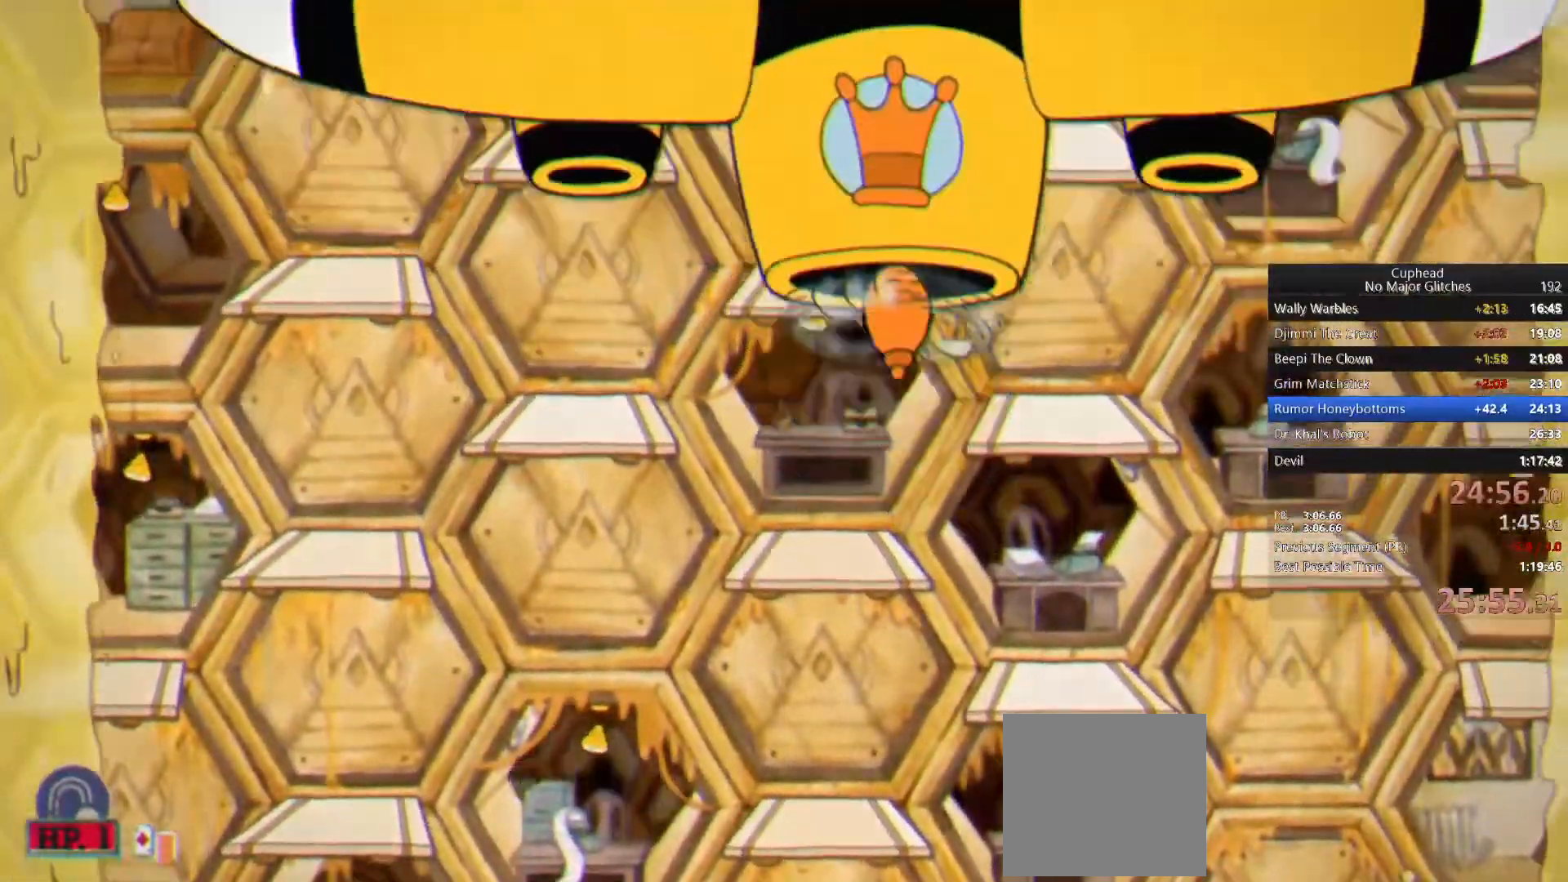
{"buttons": [], "left_stick": "up", "right_stick": "center", "events": [[267, "CROSS", "down"], [417, "CROSS", "up"]]}
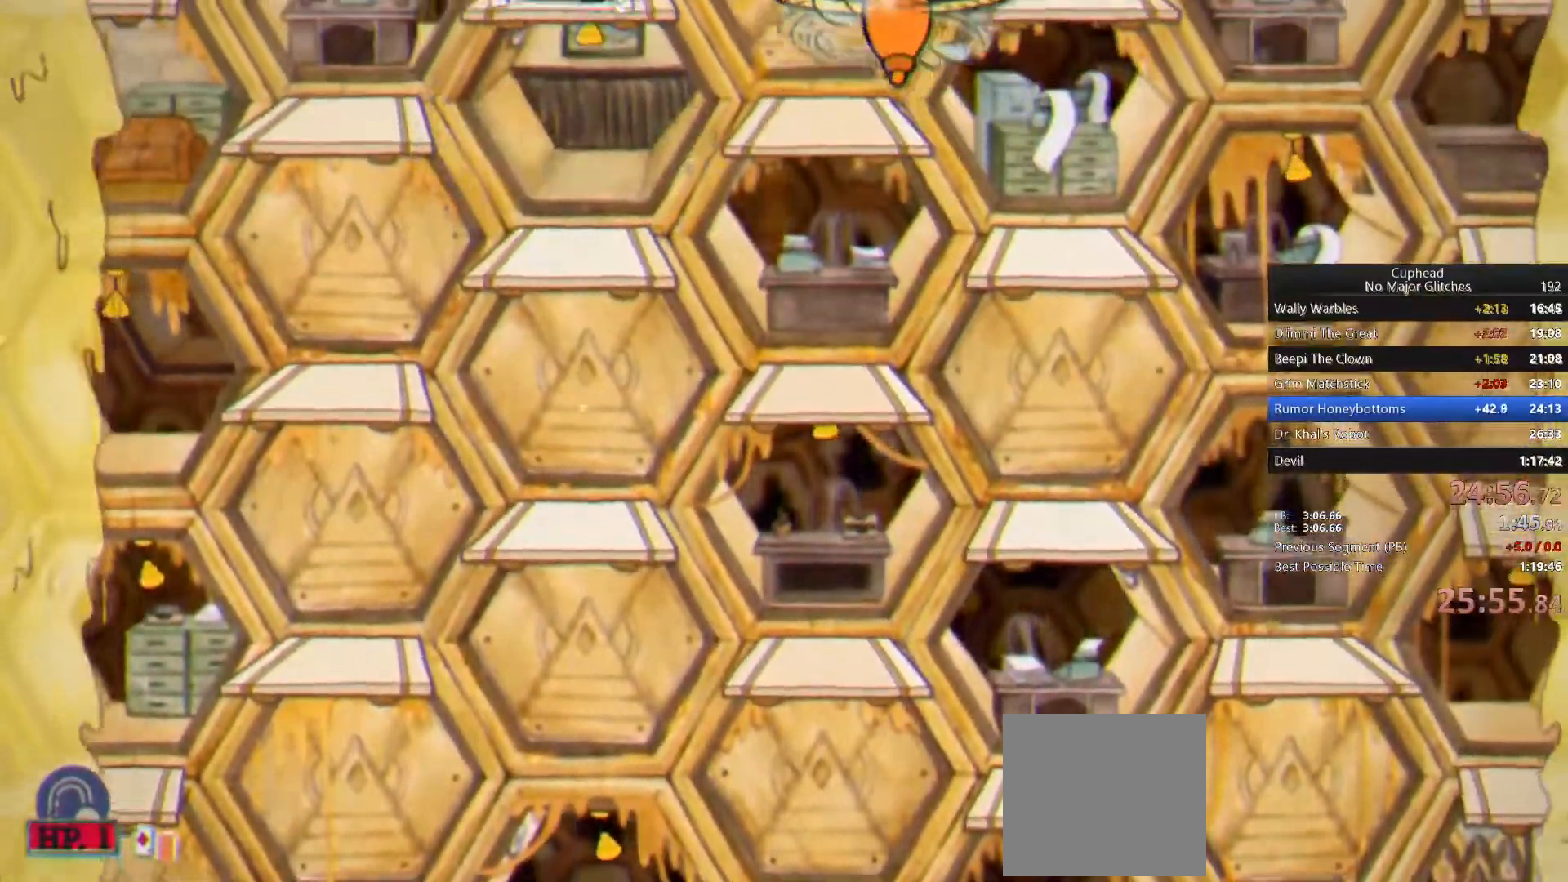
{"buttons": ["CROSS"], "left_stick": "up", "right_stick": "center", "events": [[433, "CROSS", "down"]]}
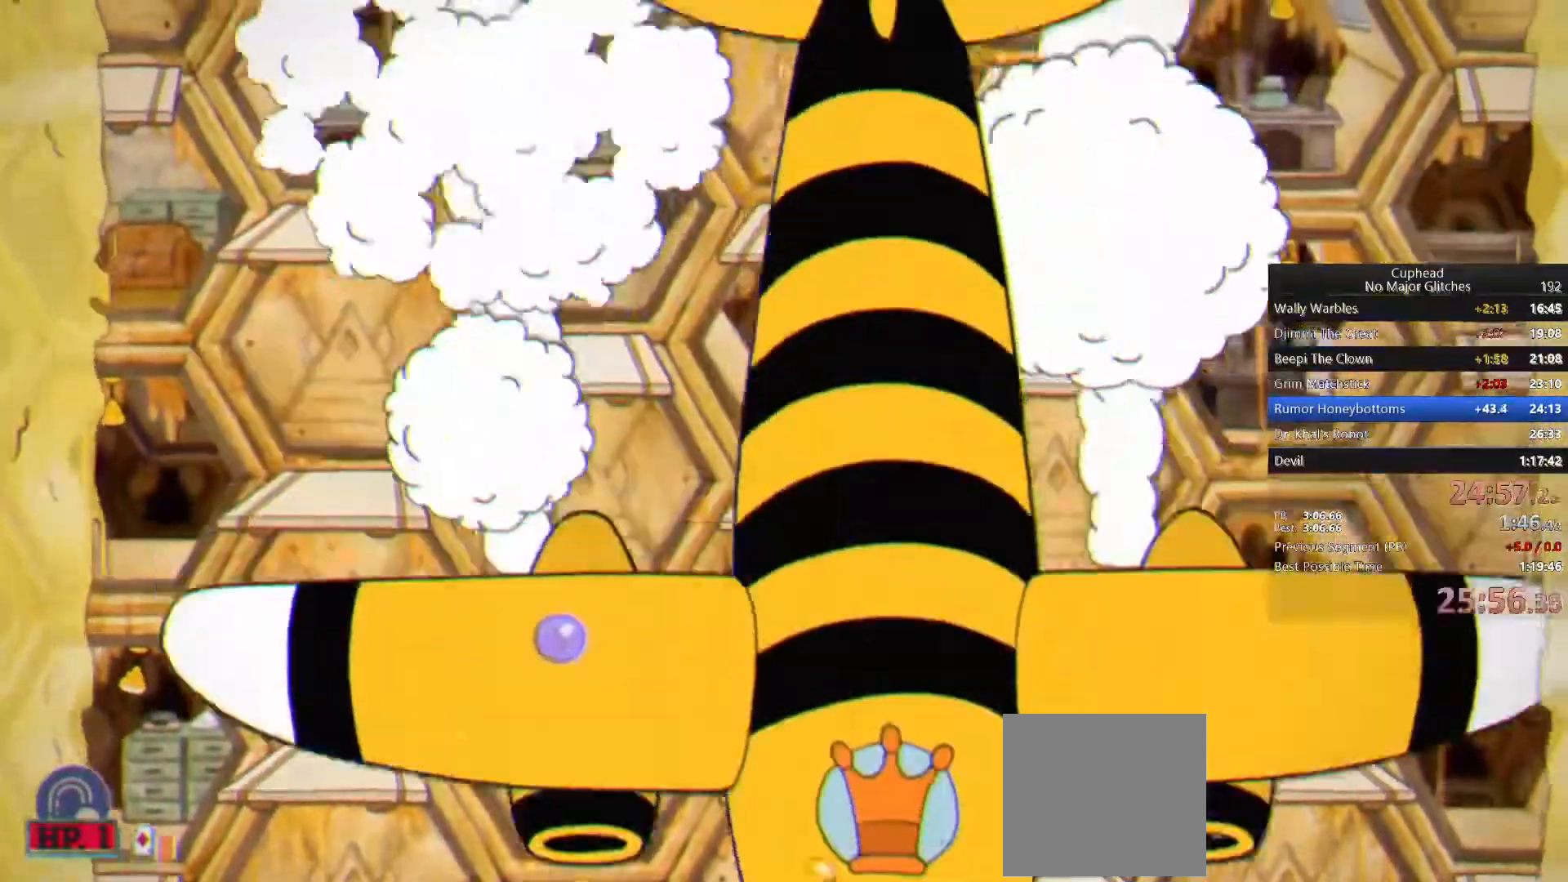
{"buttons": [], "left_stick": "up", "right_stick": "center", "events": [[150, "CROSS", "up"]]}
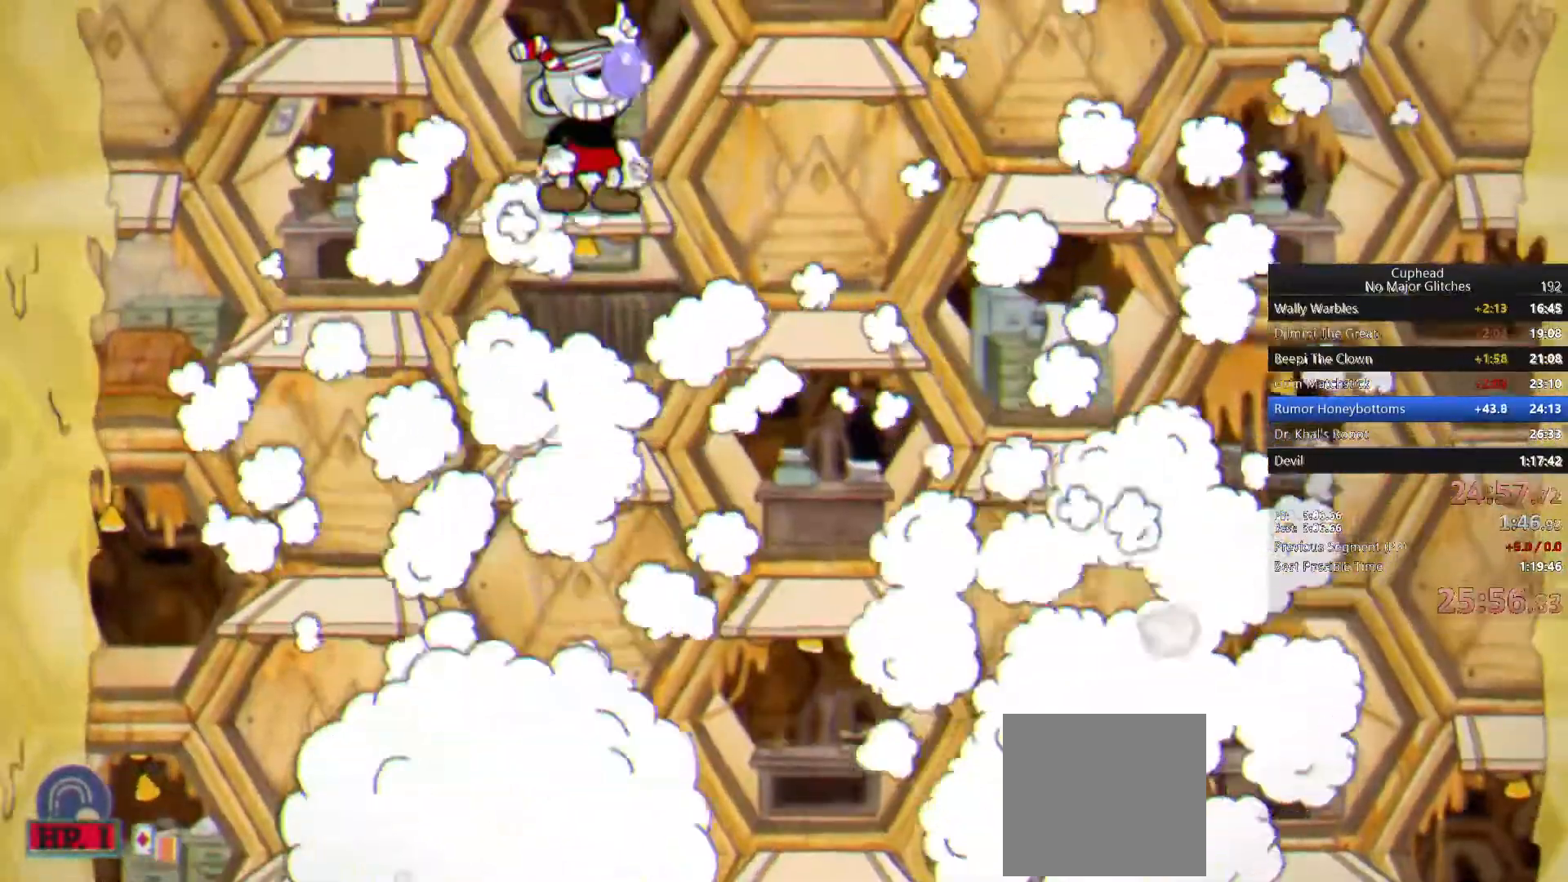
{"buttons": [], "left_stick": "up", "right_stick": "center", "events": [[250, "CROSS", "down"], [400, "CROSS", "up"]]}
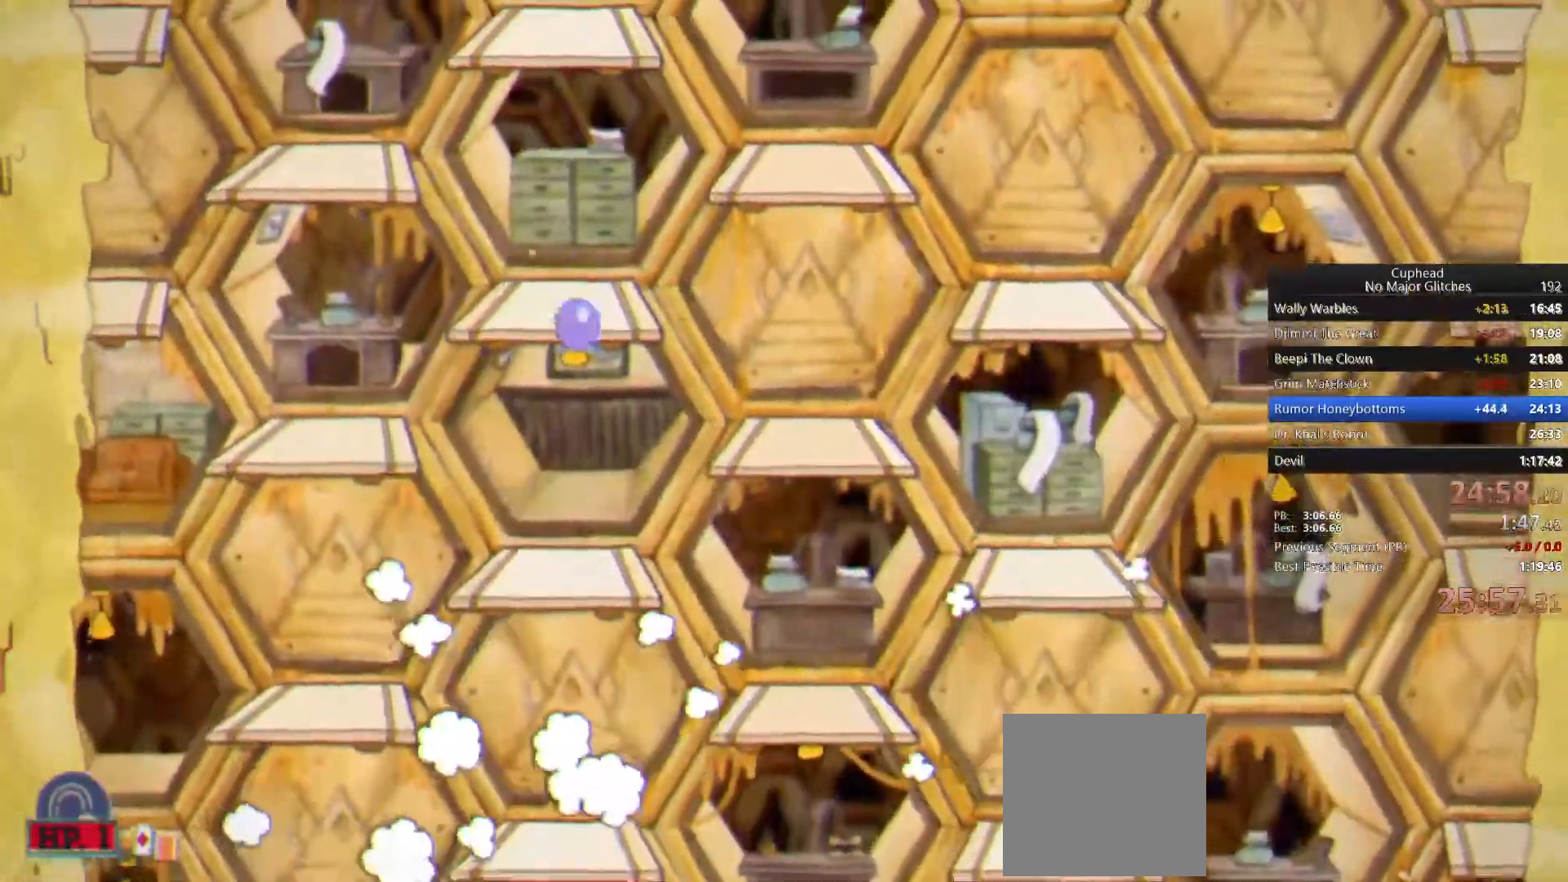
{"buttons": [], "left_stick": "up", "right_stick": "center", "events": [[367, "CROSS", "down"], [467, "CROSS", "up"]]}
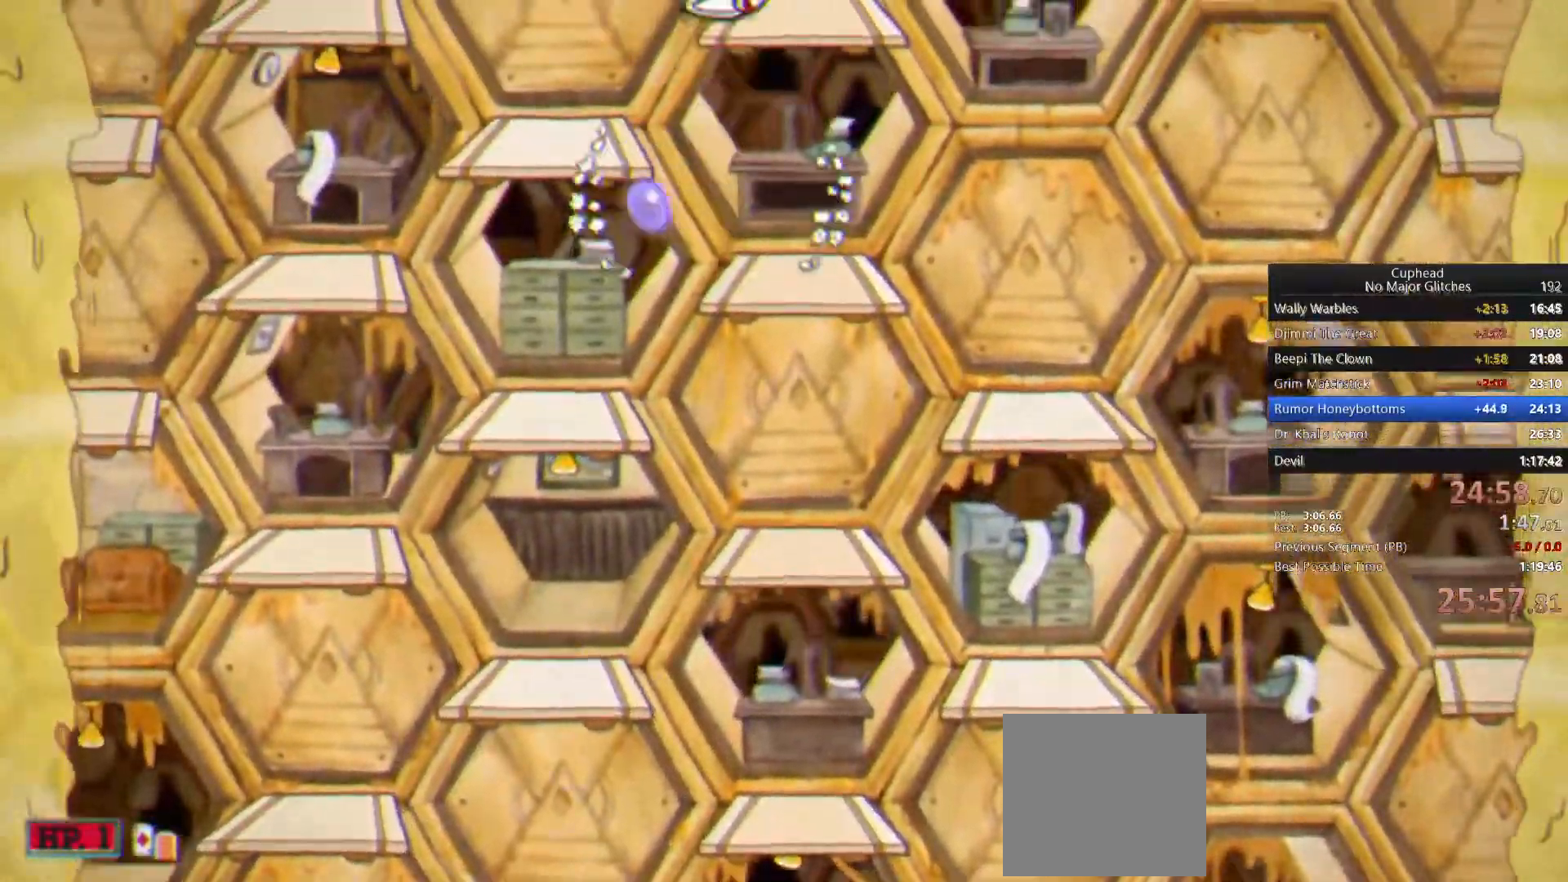
{"buttons": [], "left_stick": "up", "right_stick": "center", "events": [[33, "CIRCLE", "down"], [133, "CIRCLE", "up"]]}
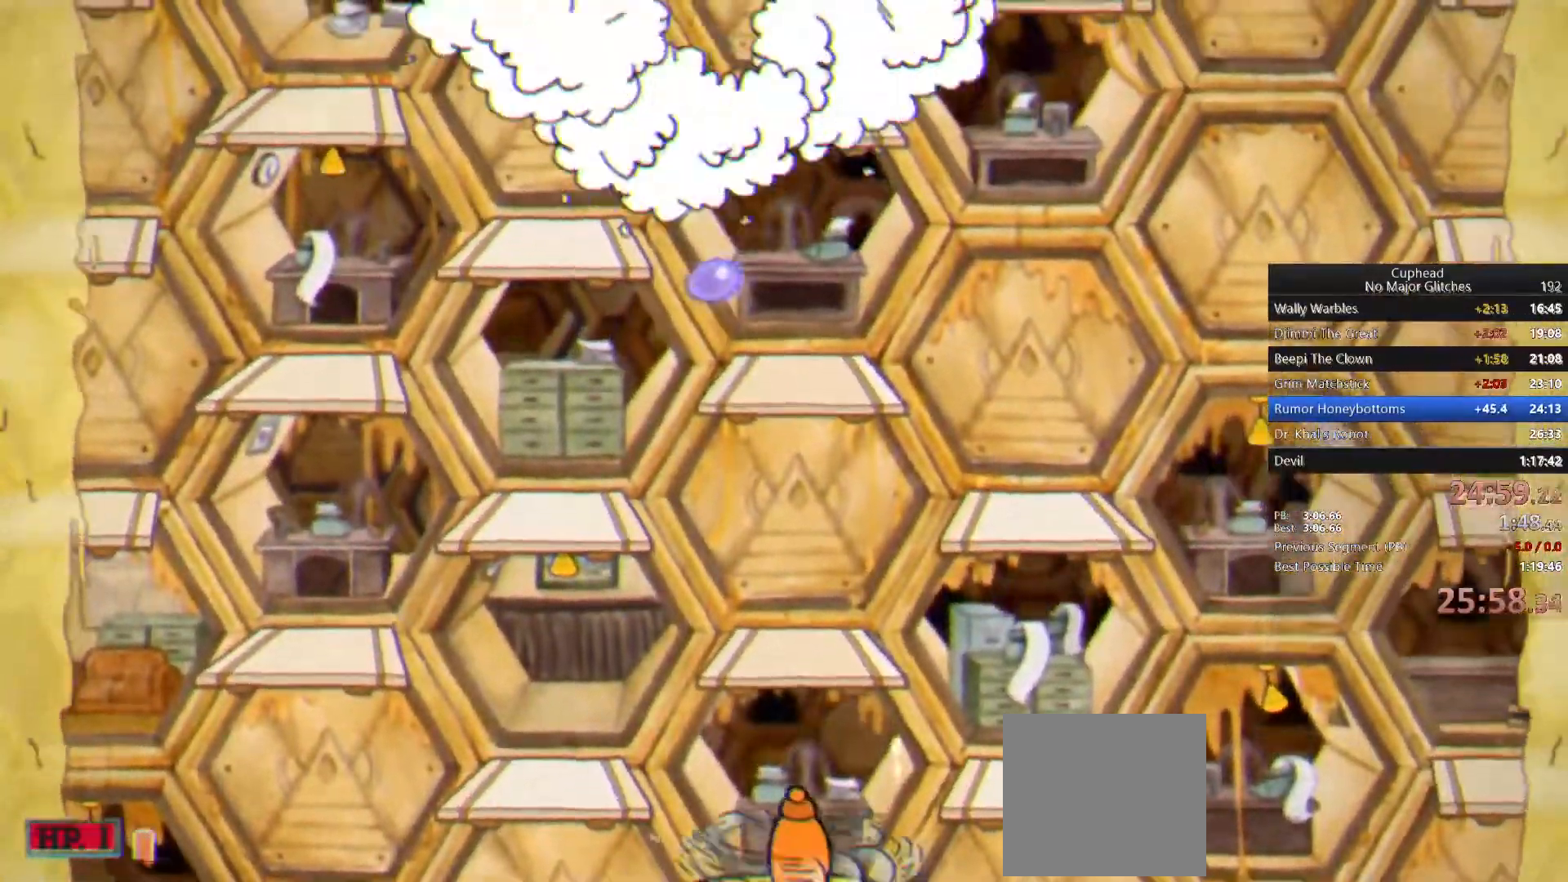
{"buttons": [], "left_stick": "up", "right_stick": "center", "events": []}
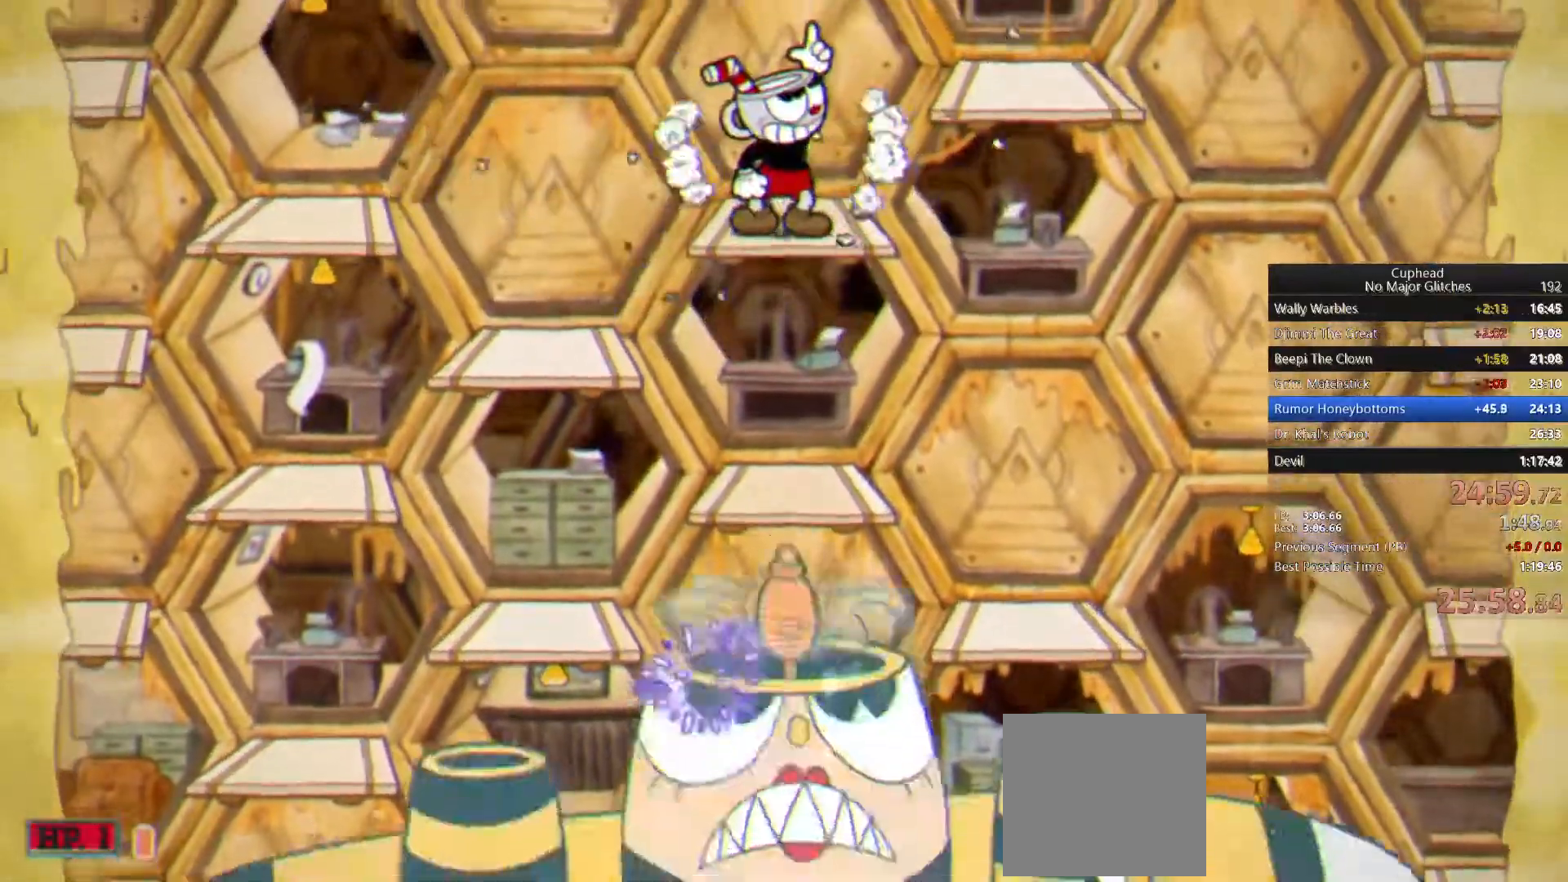
{"buttons": [], "left_stick": "up", "right_stick": "center", "events": [[33, "CROSS", "down"], [150, "CROSS", "up"]]}
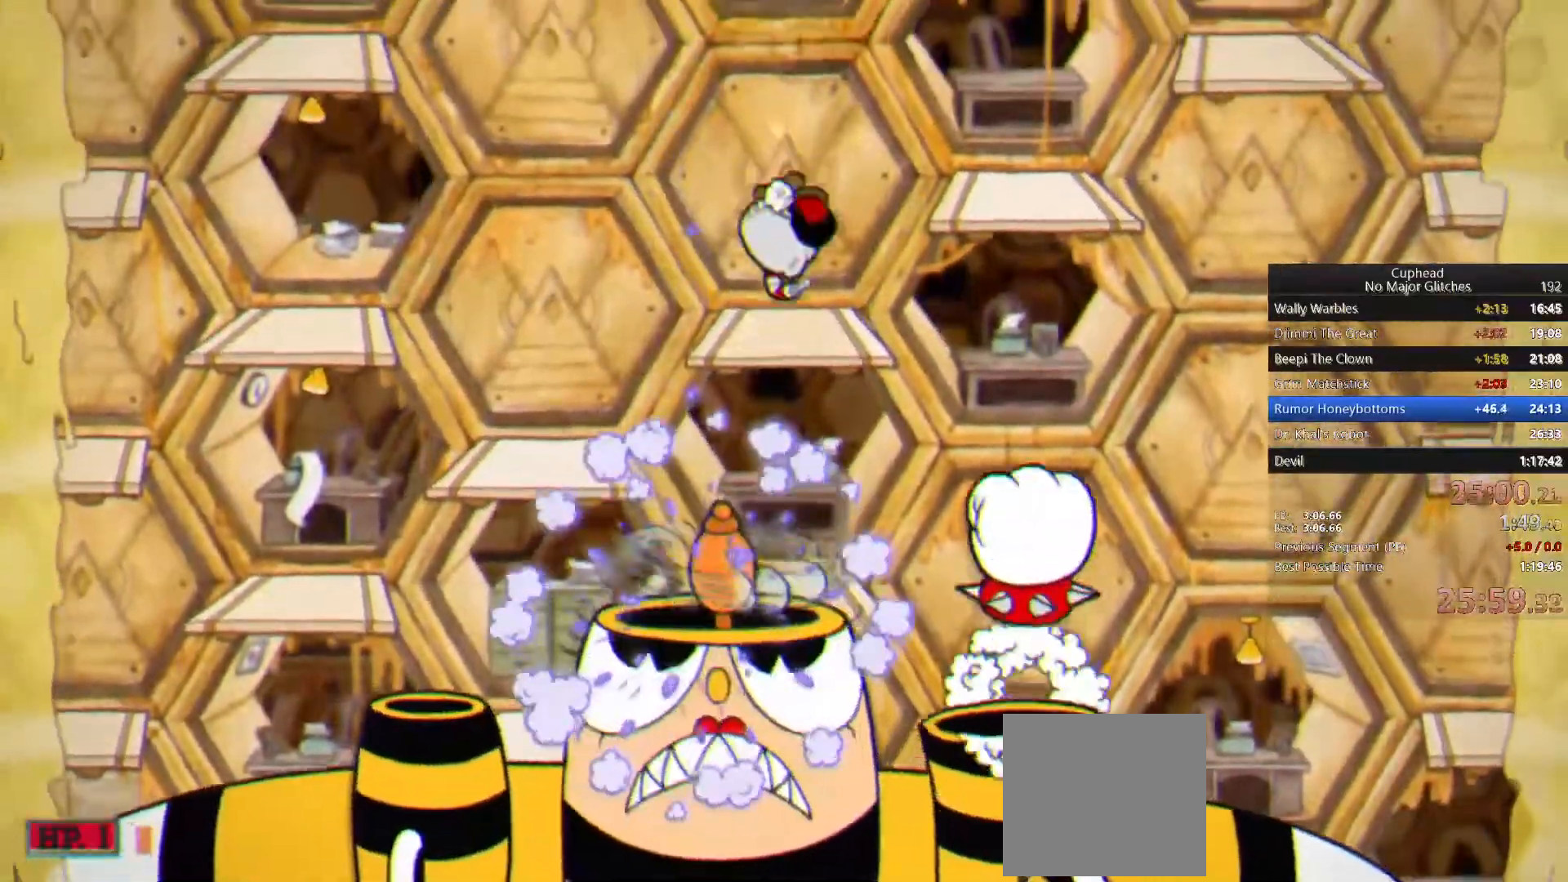
{"buttons": [], "left_stick": "up", "right_stick": "center", "events": []}
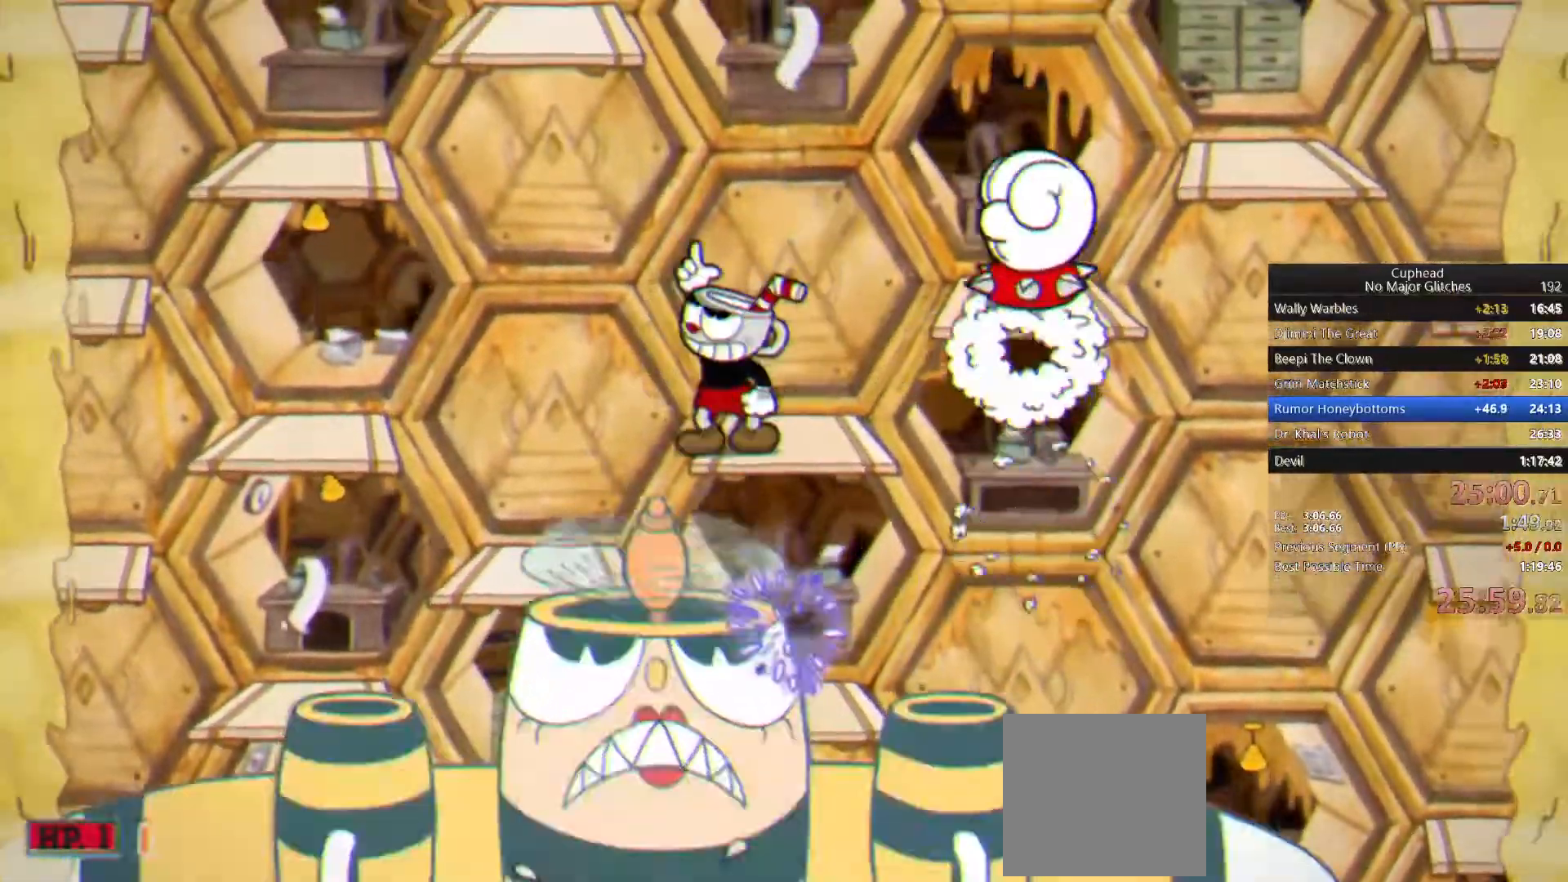
{"buttons": [], "left_stick": "up", "right_stick": "center", "events": []}
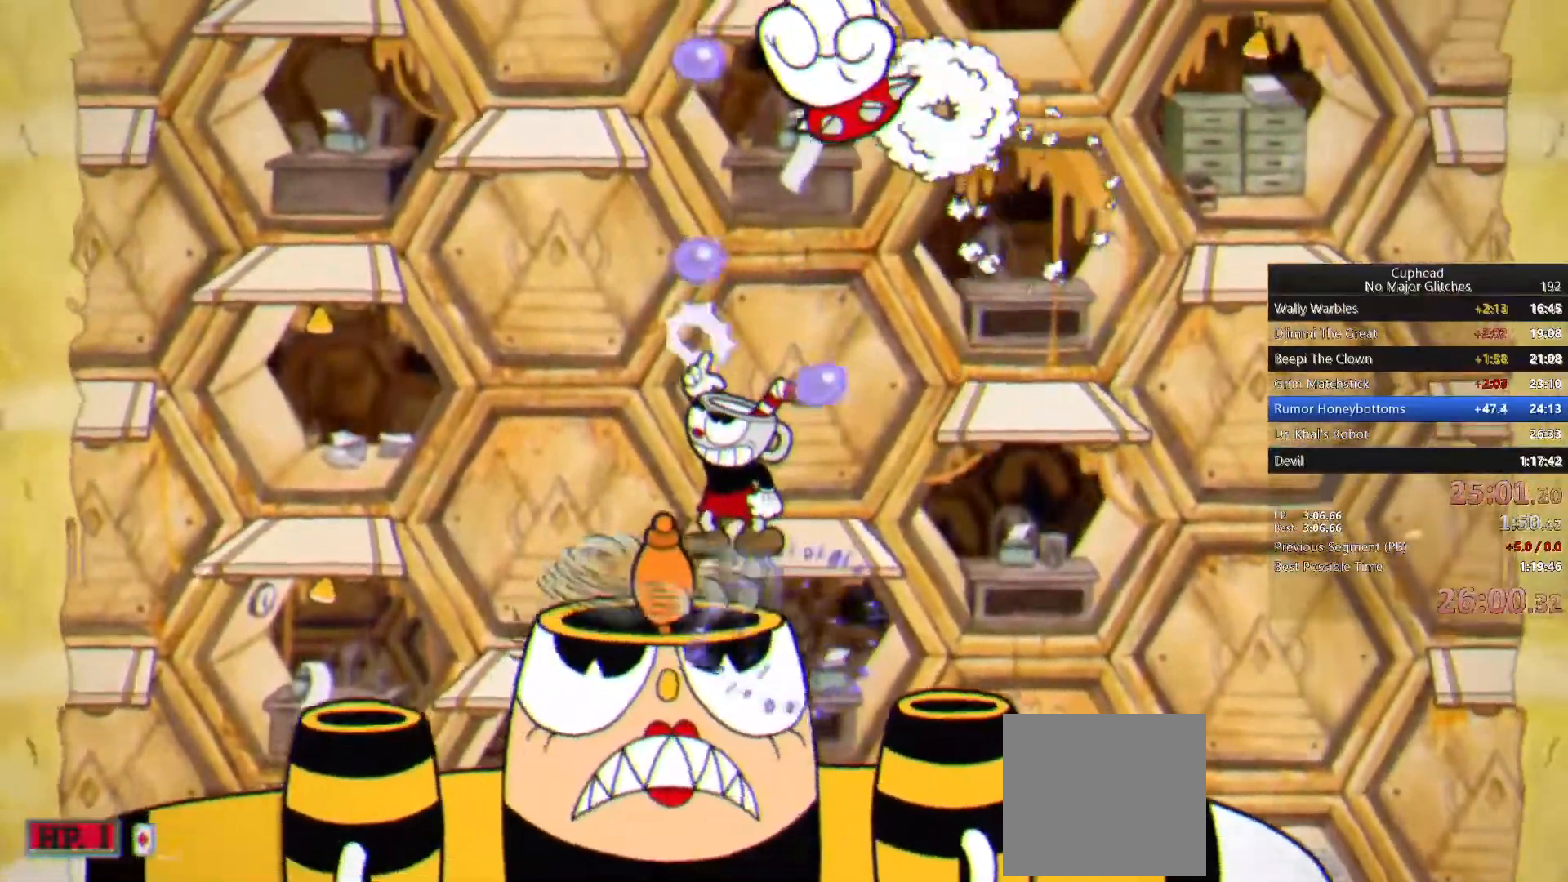
{"buttons": ["L2"], "left_stick": "up-right", "right_stick": "center", "events": [[167, "CROSS", "down"], [200, "left_stick", "up-right"], [367, "CROSS", "up"], [500, "L2", "down"]]}
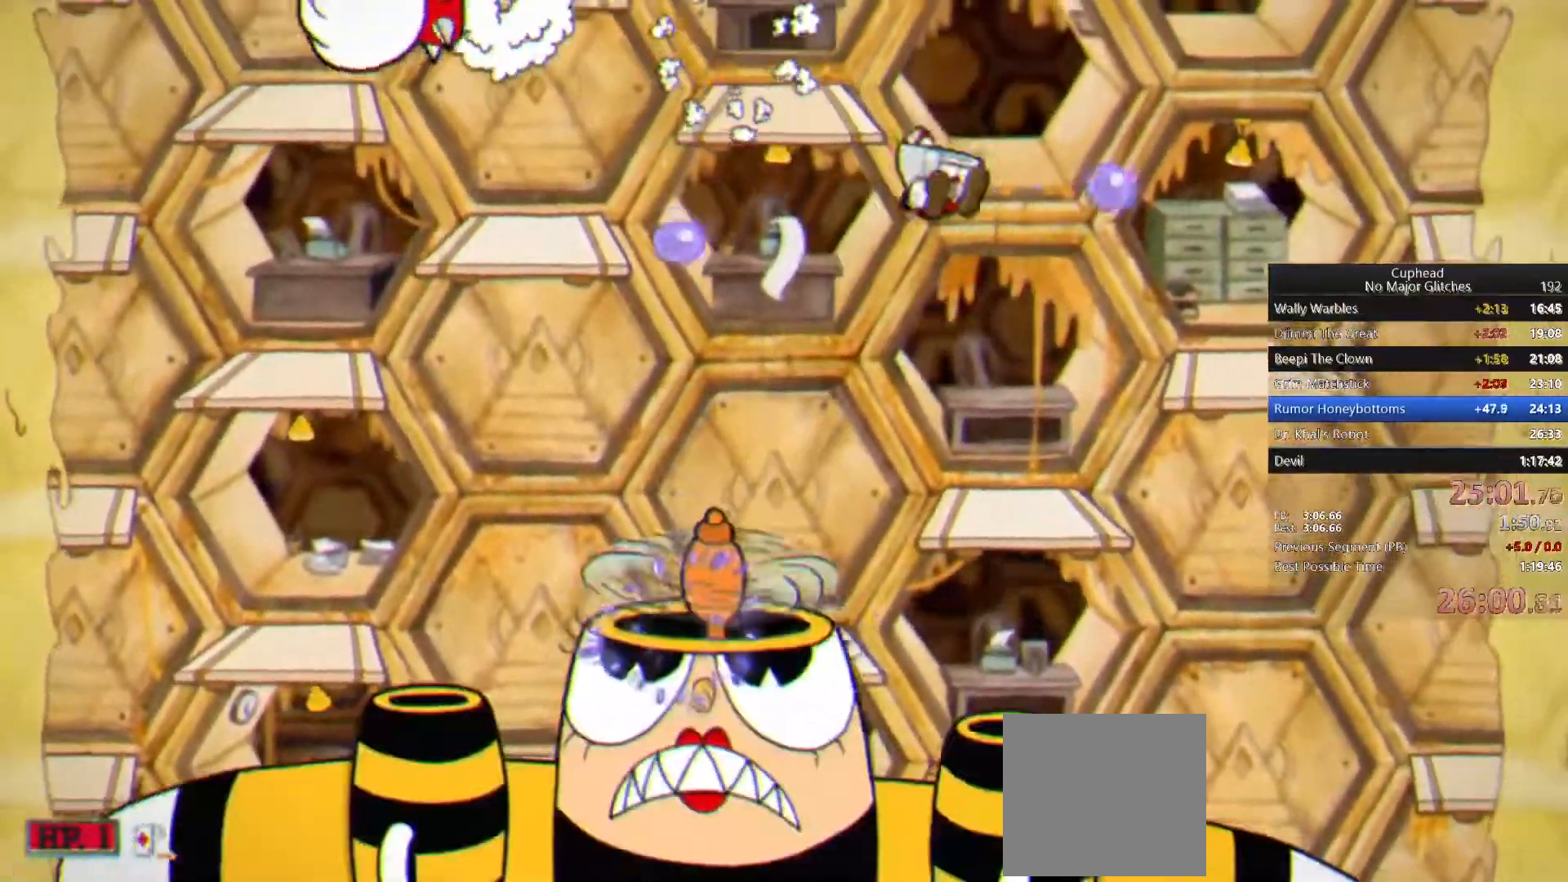
{"buttons": [], "left_stick": "up-right", "right_stick": "center", "events": [[83, "L2", "up"], [167, "left_stick", "up"], [283, "L2", "down"], [350, "CROSS", "down"], [350, "left_stick", "up-right"], [400, "L2", "up"], [467, "CROSS", "up"]]}
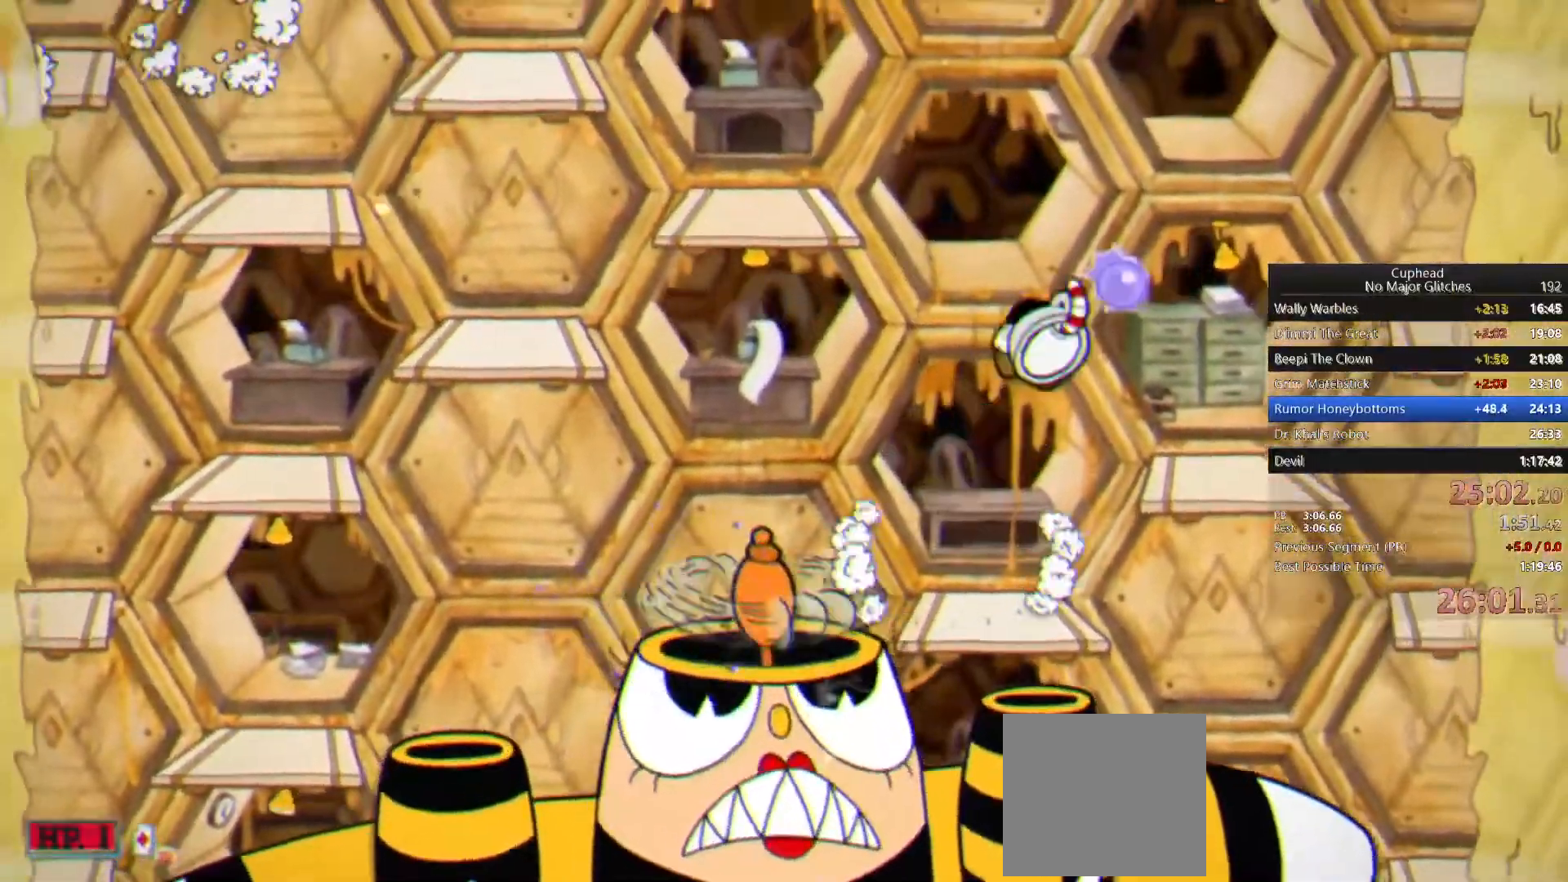
{"buttons": ["L1"], "left_stick": "up-right", "right_stick": "center", "events": [[483, "L1", "down"]]}
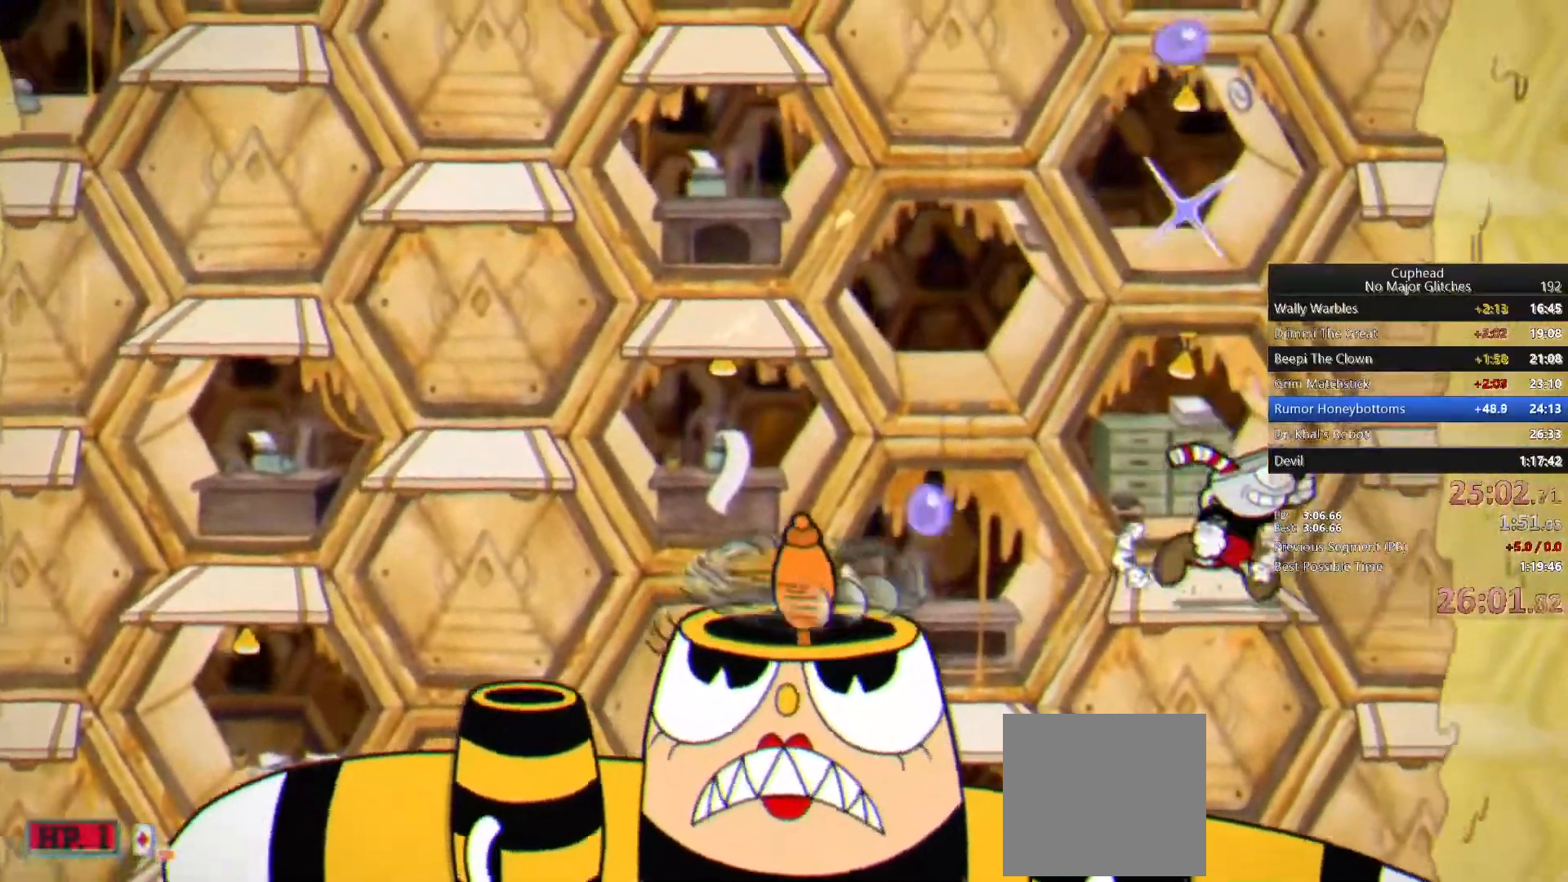
{"buttons": [], "left_stick": "up-left", "right_stick": "center", "events": [[33, "L1", "up"], [33, "R1", "down"], [83, "CROSS", "down"], [83, "R1", "up"], [117, "left_stick", "up-left"], [250, "CROSS", "up"], [317, "TRIANGLE", "down"], [467, "TRIANGLE", "up"]]}